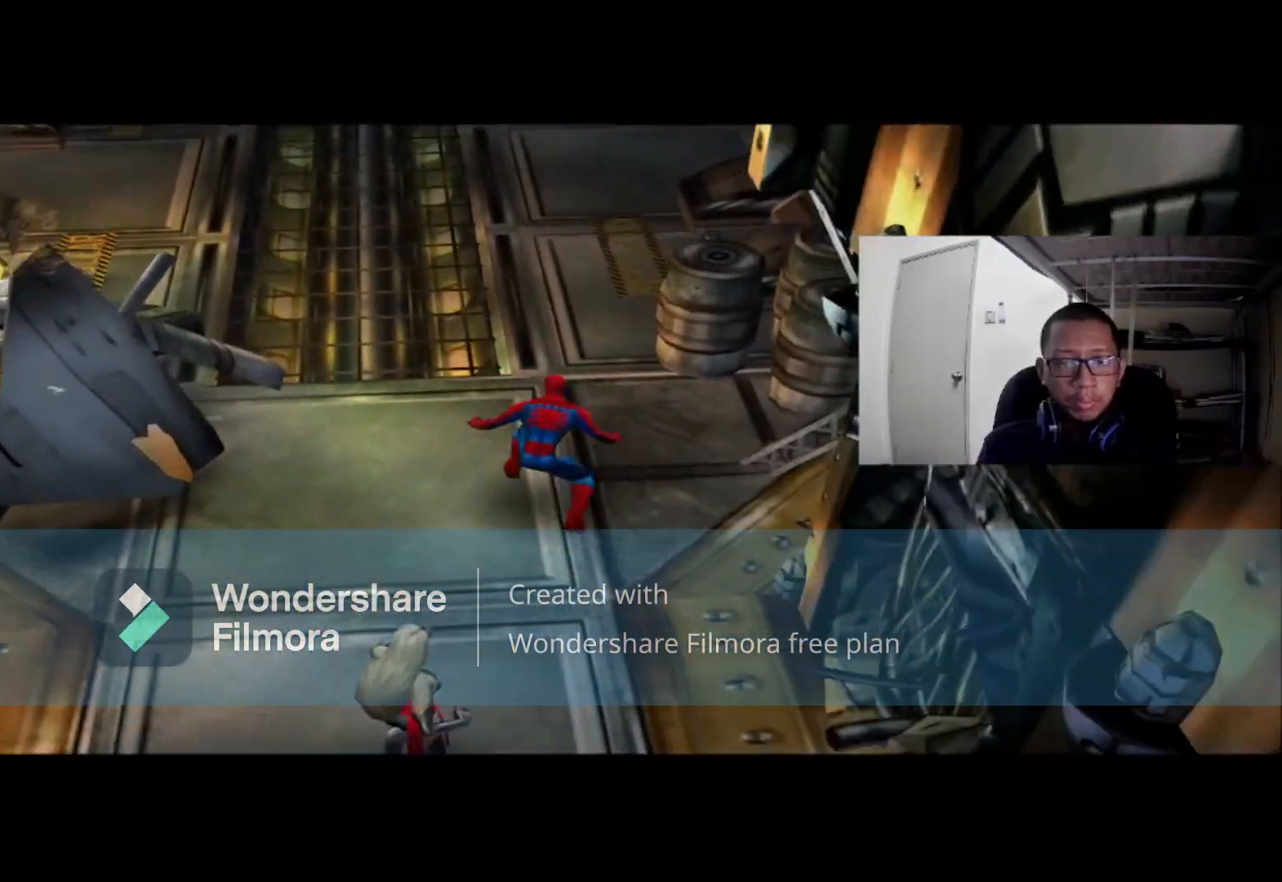
Gameplay with a controller (Xbox layout); each line is a JSON object with the inputs held at the frame after it (dt_ms = milliseconds from this image to that frame). "events" lists button and stick changes between this image and that frame as [ms after this image, input, new state], when the widget could be followed in between.
{"dt_ms": 520, "buttons": [], "left_stick": "center", "right_stick": "center", "events": [[280, "left_stick", "center"]]}
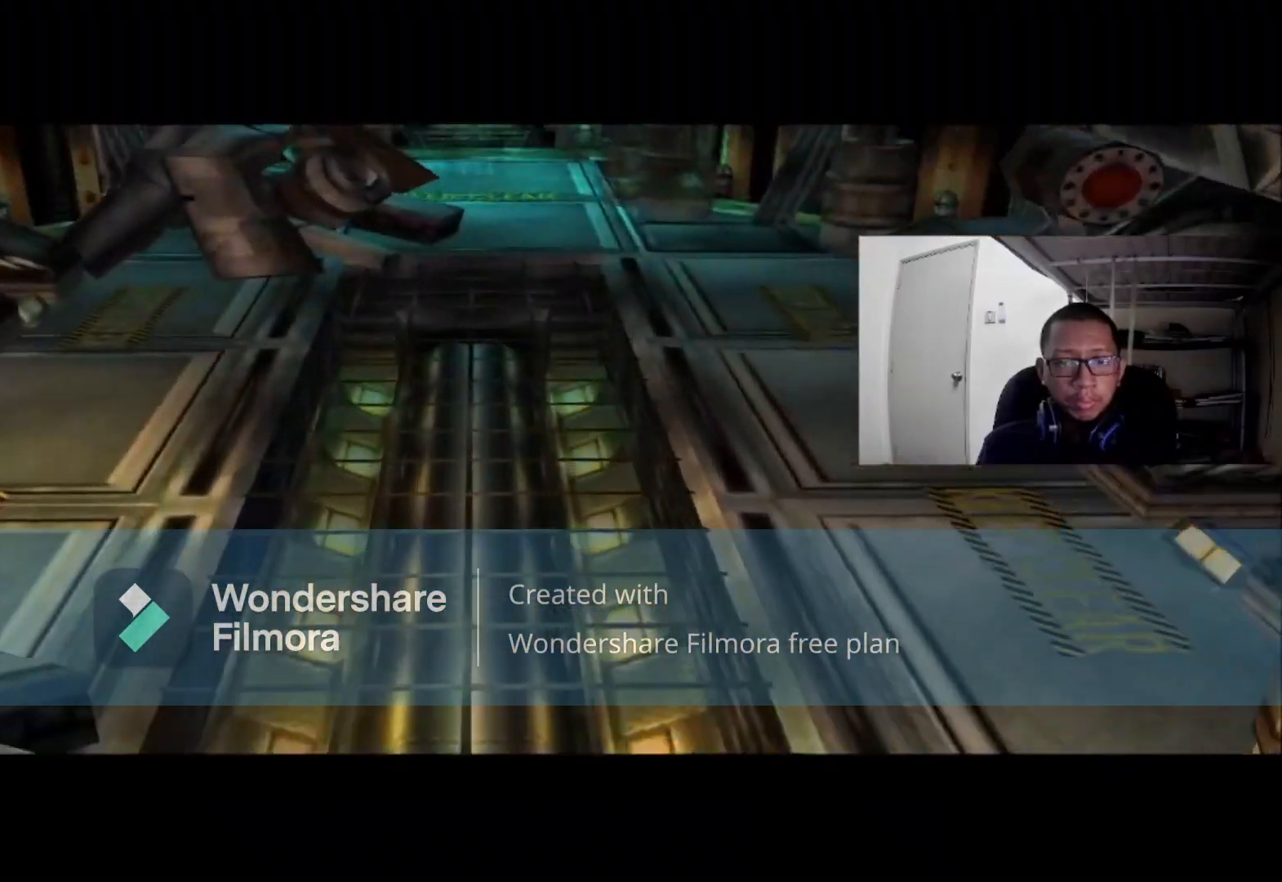
{"dt_ms": 480, "buttons": [], "left_stick": "center", "right_stick": "center", "events": []}
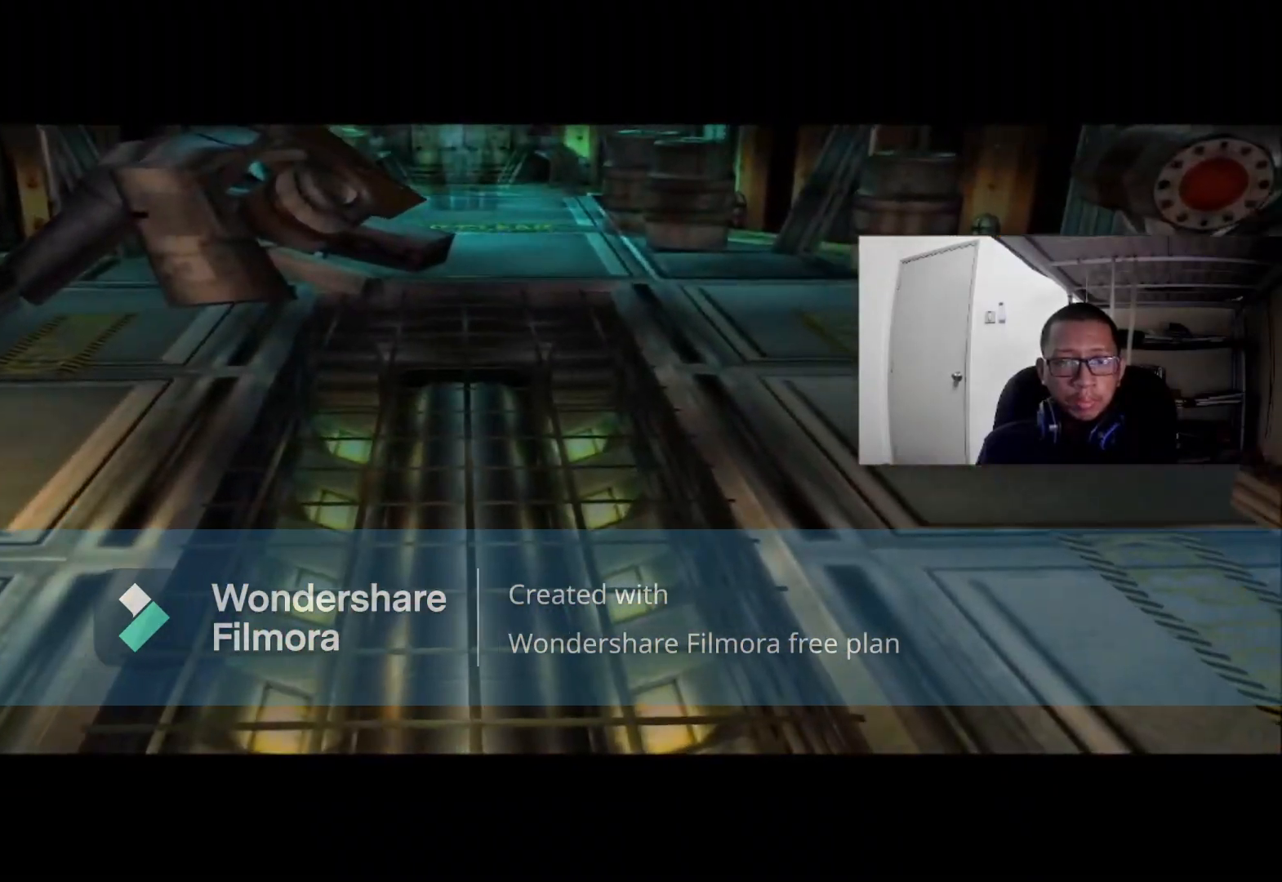
{"dt_ms": 520, "buttons": [], "left_stick": "center", "right_stick": "center", "events": []}
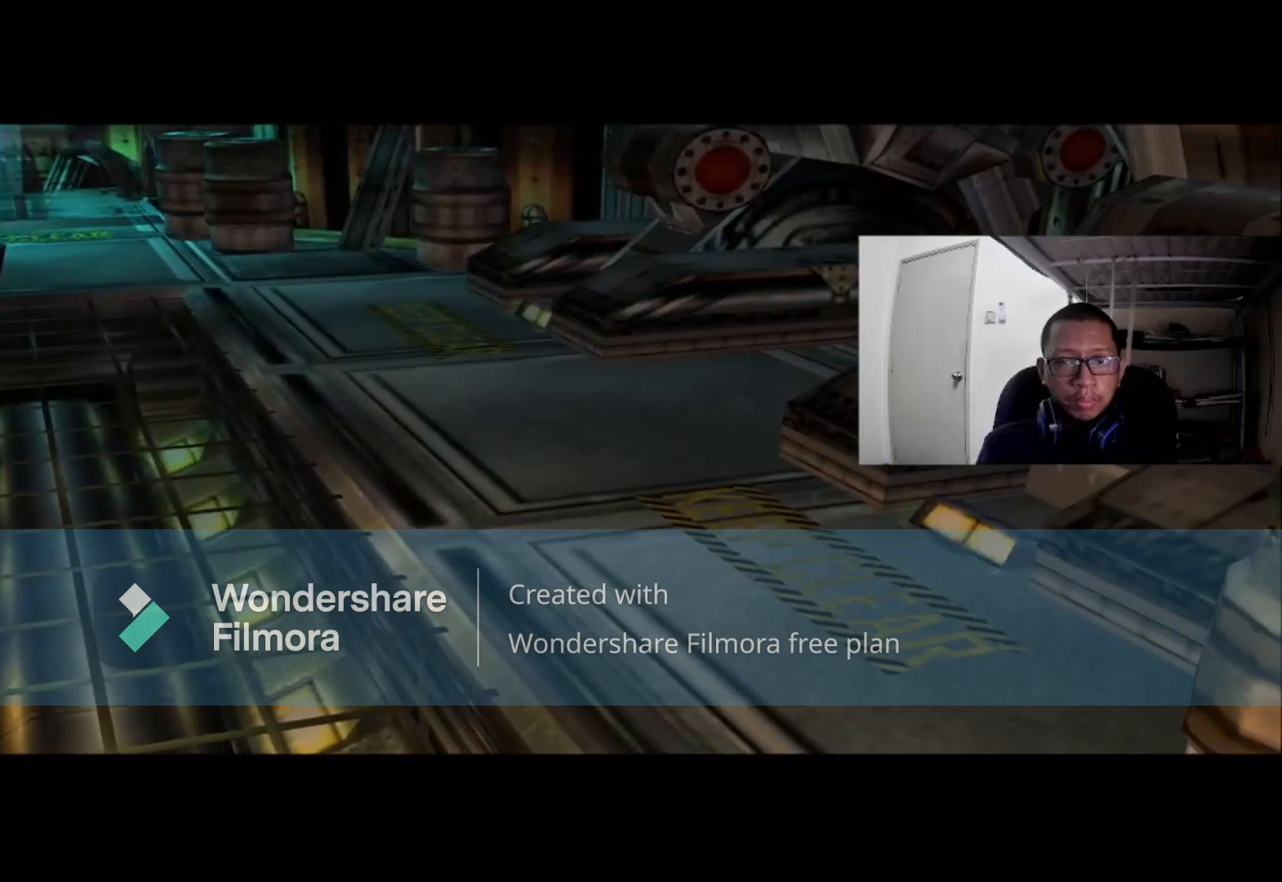
{"dt_ms": 480, "buttons": [], "left_stick": "center", "right_stick": "center", "events": []}
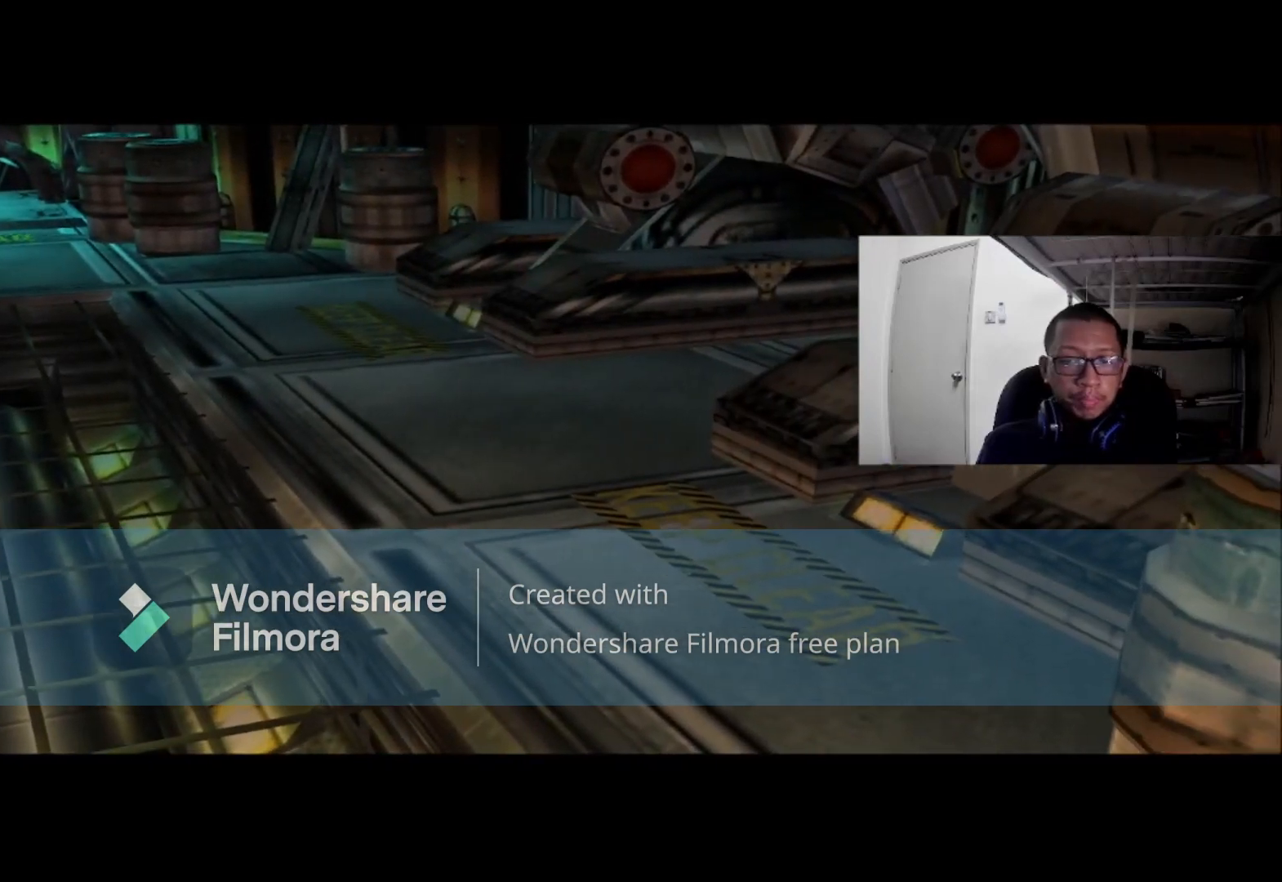
{"dt_ms": 520, "buttons": [], "left_stick": "center", "right_stick": "center", "events": []}
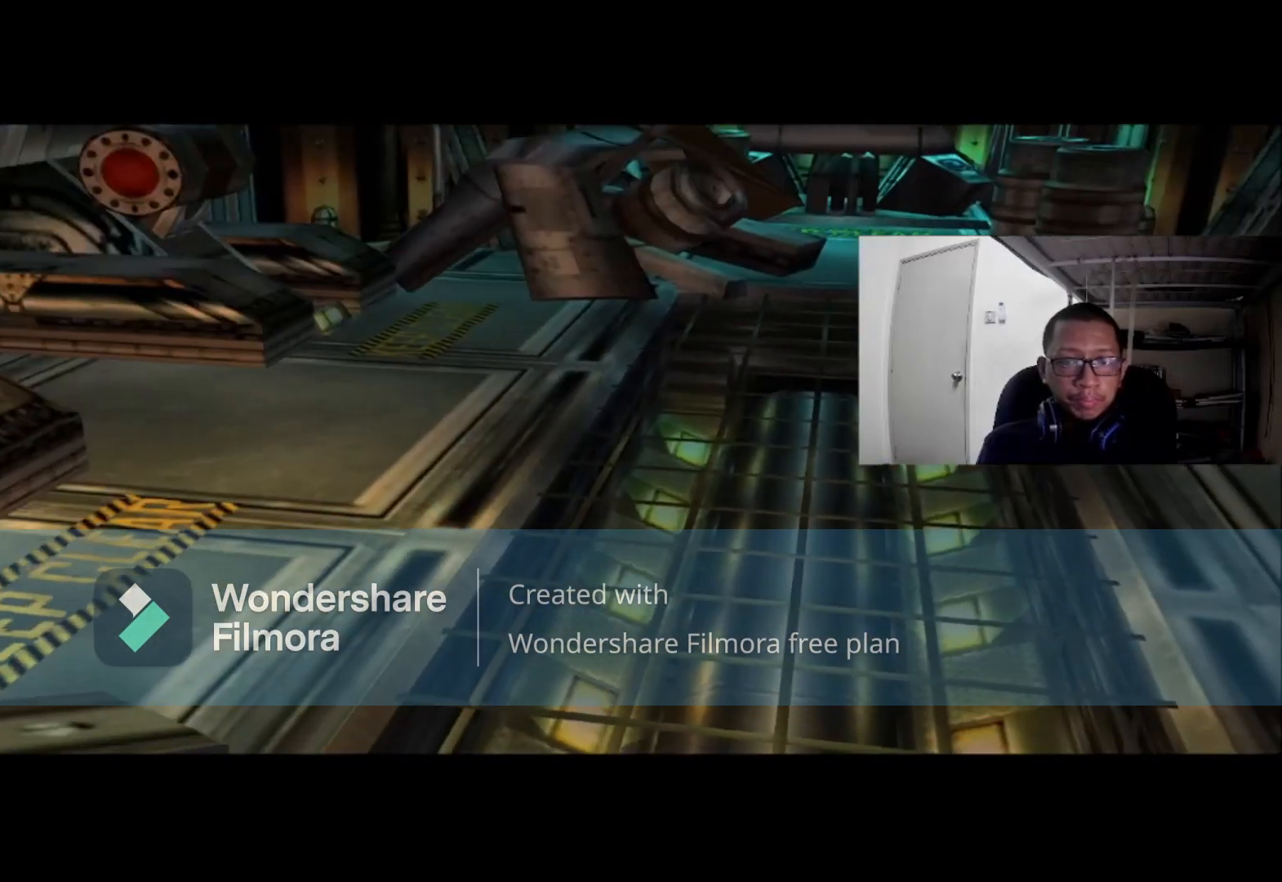
{"dt_ms": 480, "buttons": [], "left_stick": "center", "right_stick": "center", "events": []}
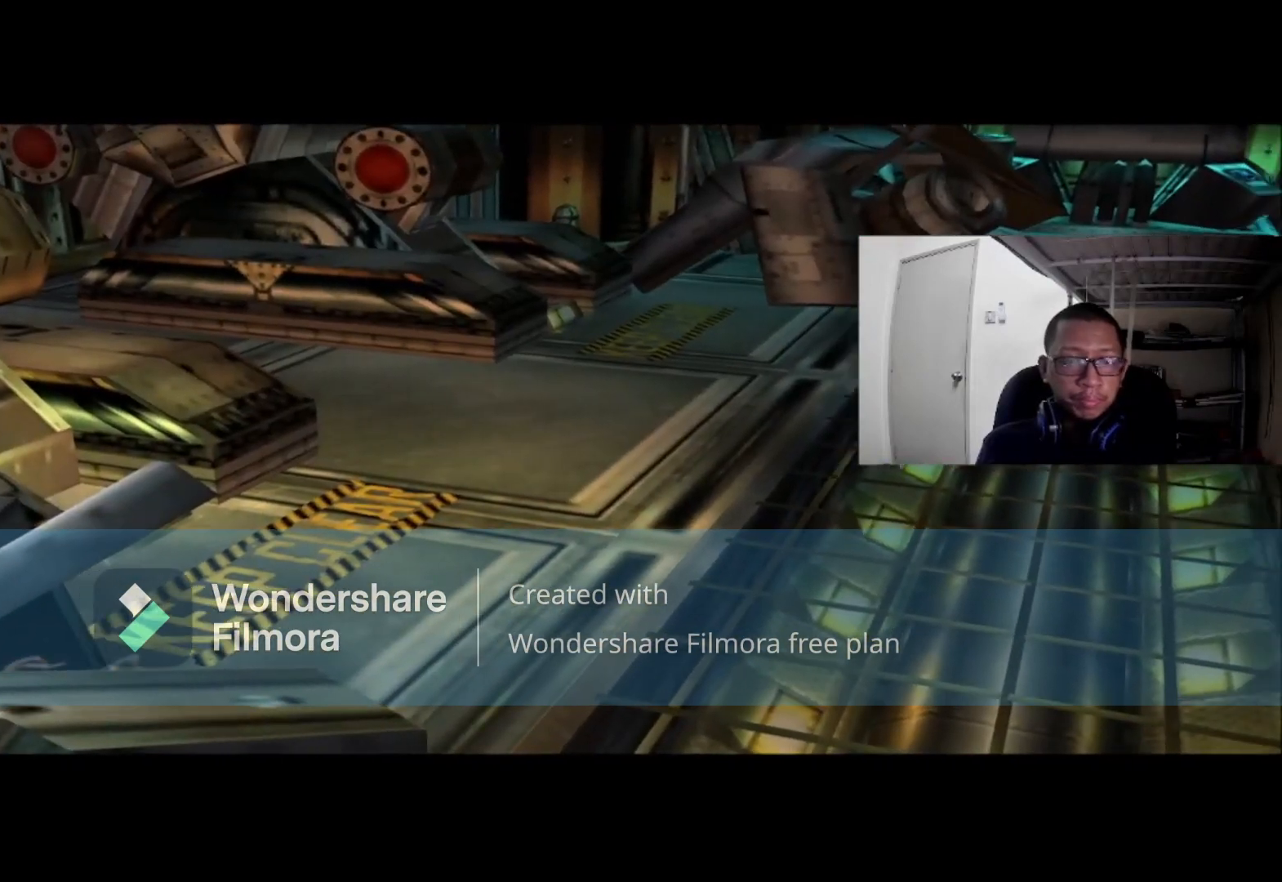
{"dt_ms": 520, "buttons": [], "left_stick": "center", "right_stick": "center", "events": []}
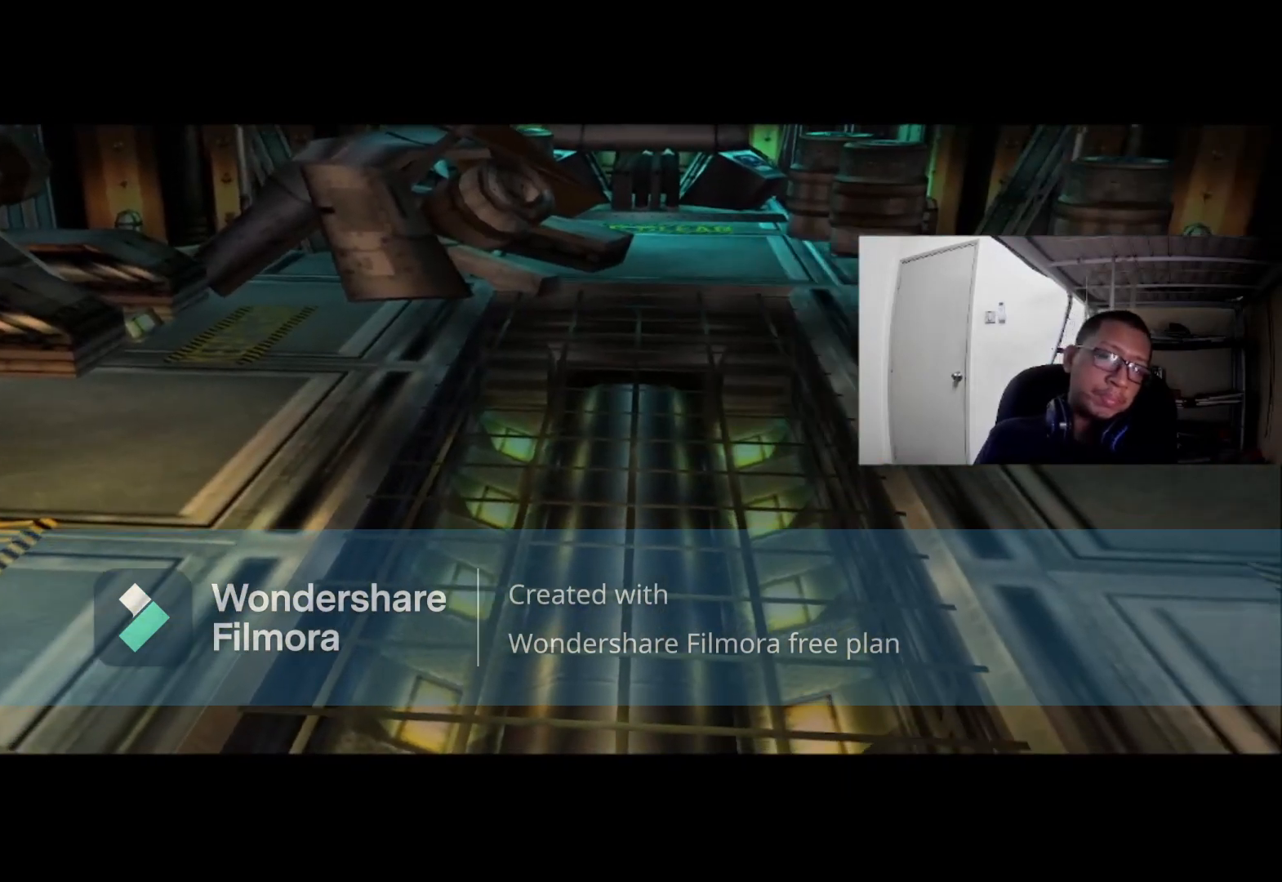
{"dt_ms": 480, "buttons": [], "left_stick": "center", "right_stick": "center", "events": []}
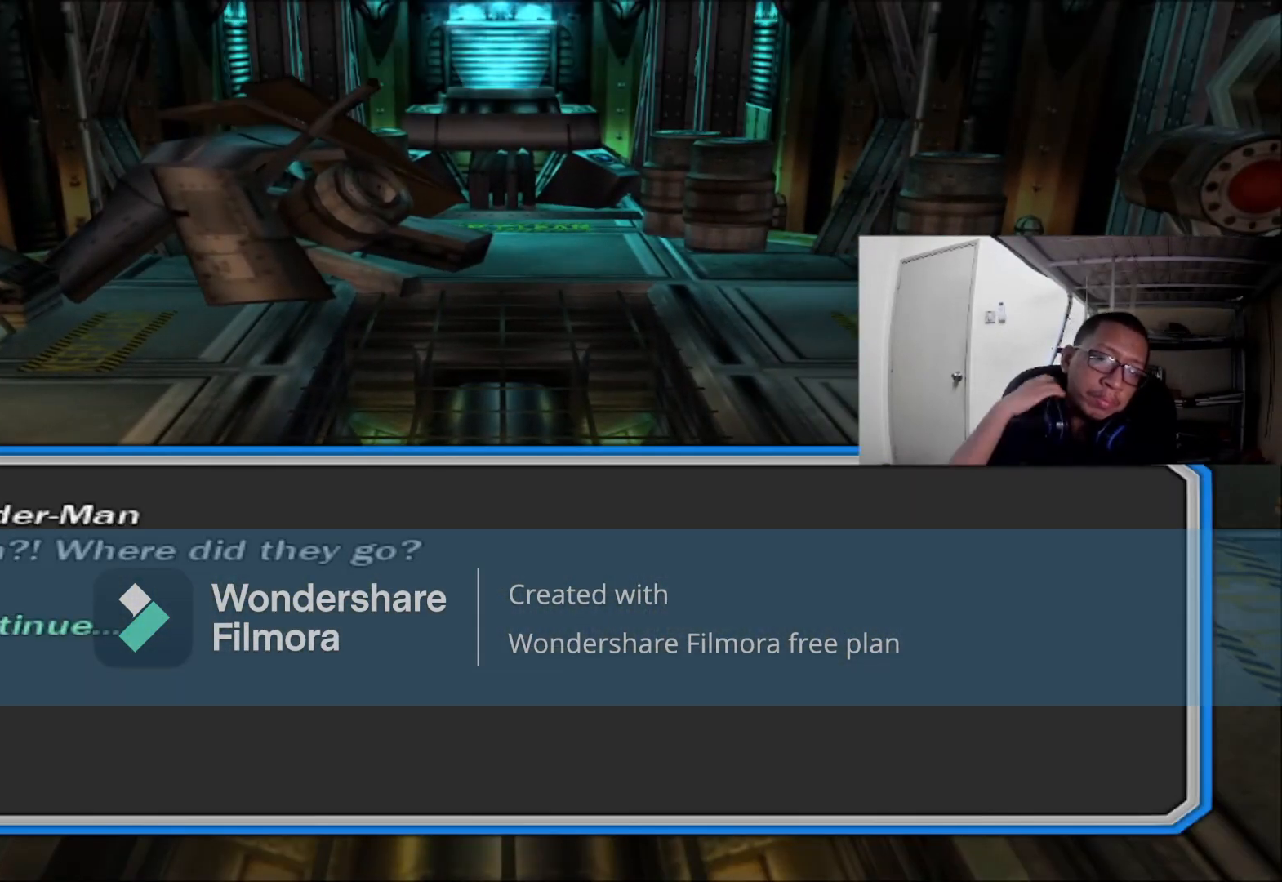
{"dt_ms": 520, "buttons": [], "left_stick": "center", "right_stick": "center", "events": []}
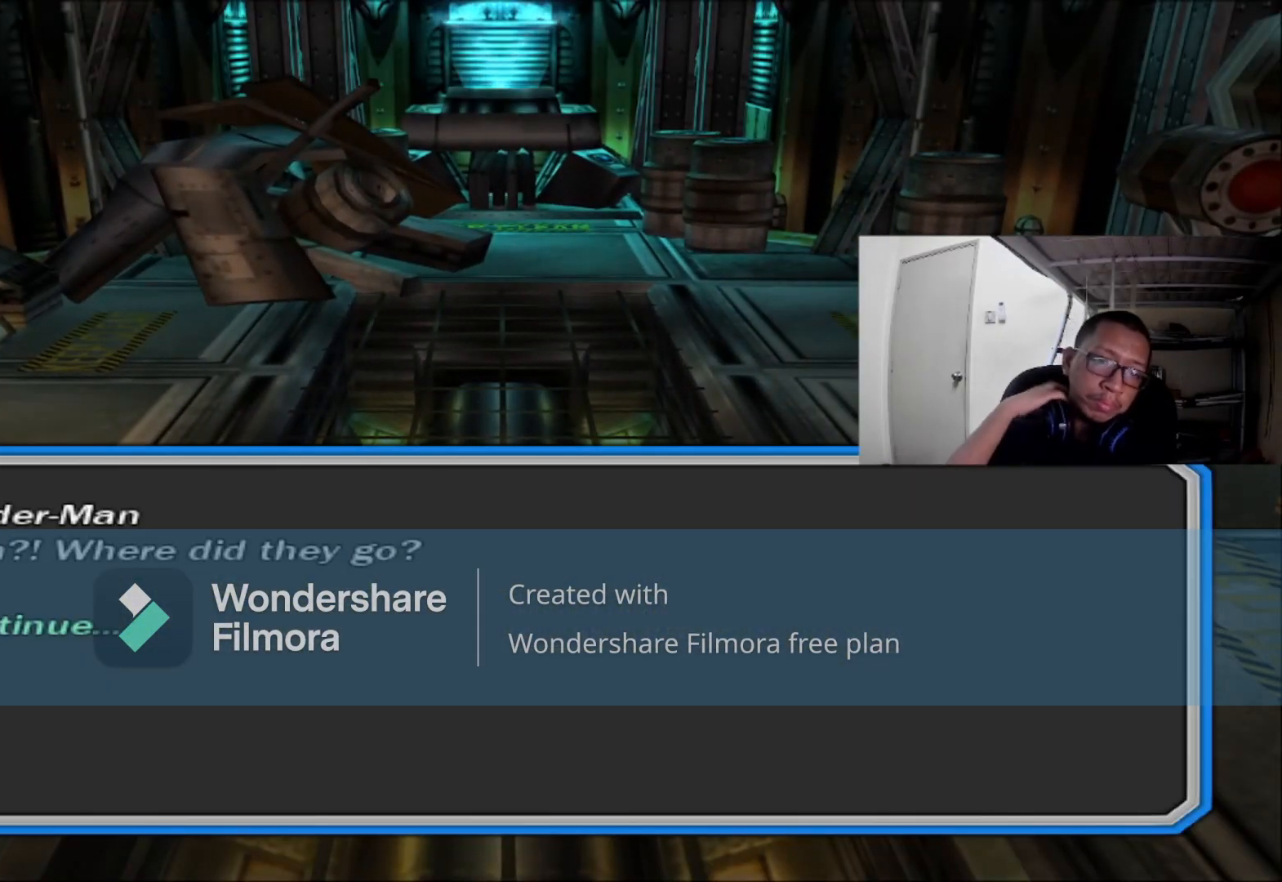
{"dt_ms": 480, "buttons": [], "left_stick": "center", "right_stick": "center", "events": []}
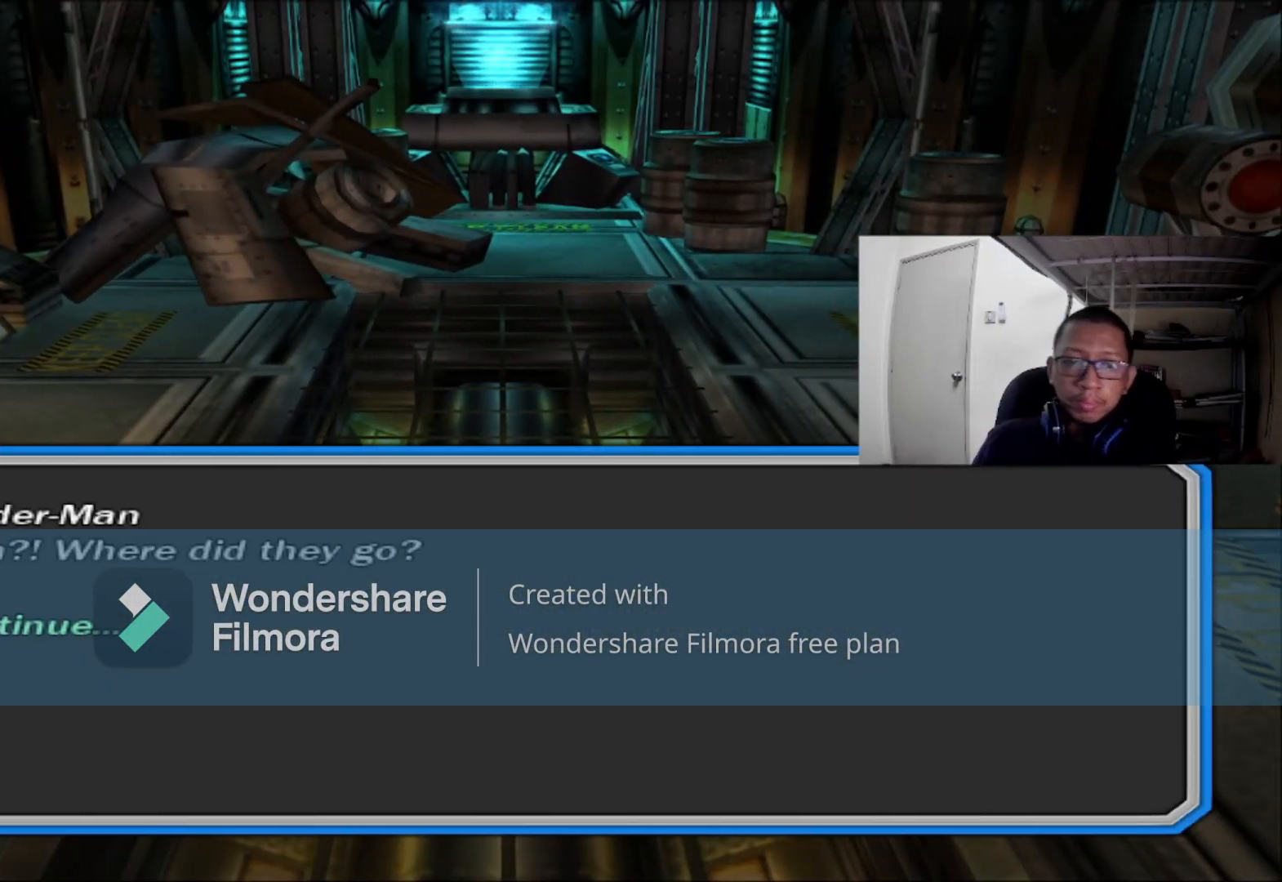
{"dt_ms": 520, "buttons": ["A"], "left_stick": "center", "right_stick": "center", "events": [[400, "A", "down"], [440, "L1", "down"], [520, "L1", "up"]]}
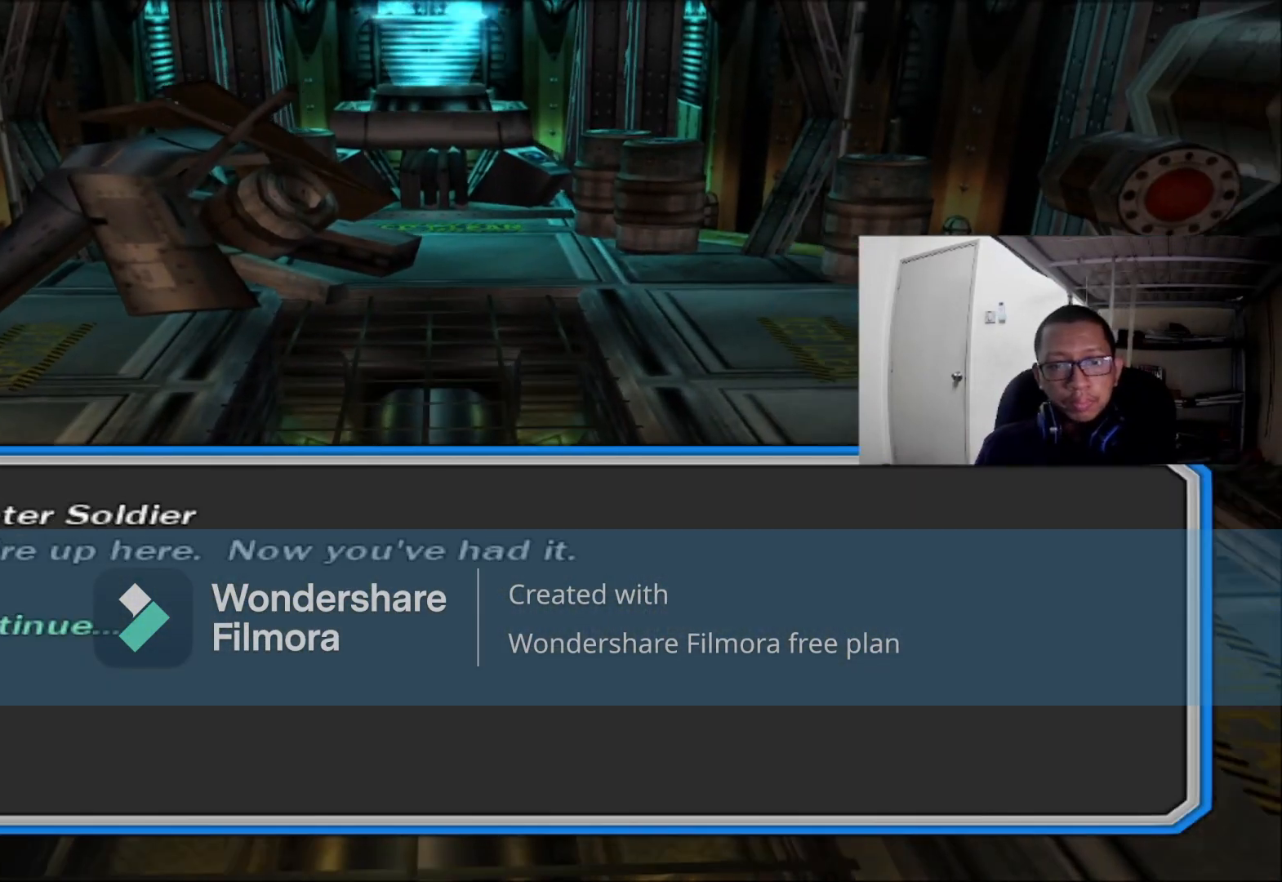
{"dt_ms": 480, "buttons": ["L1"], "left_stick": "center", "right_stick": "center", "events": [[40, "A", "up"], [400, "L1", "down"]]}
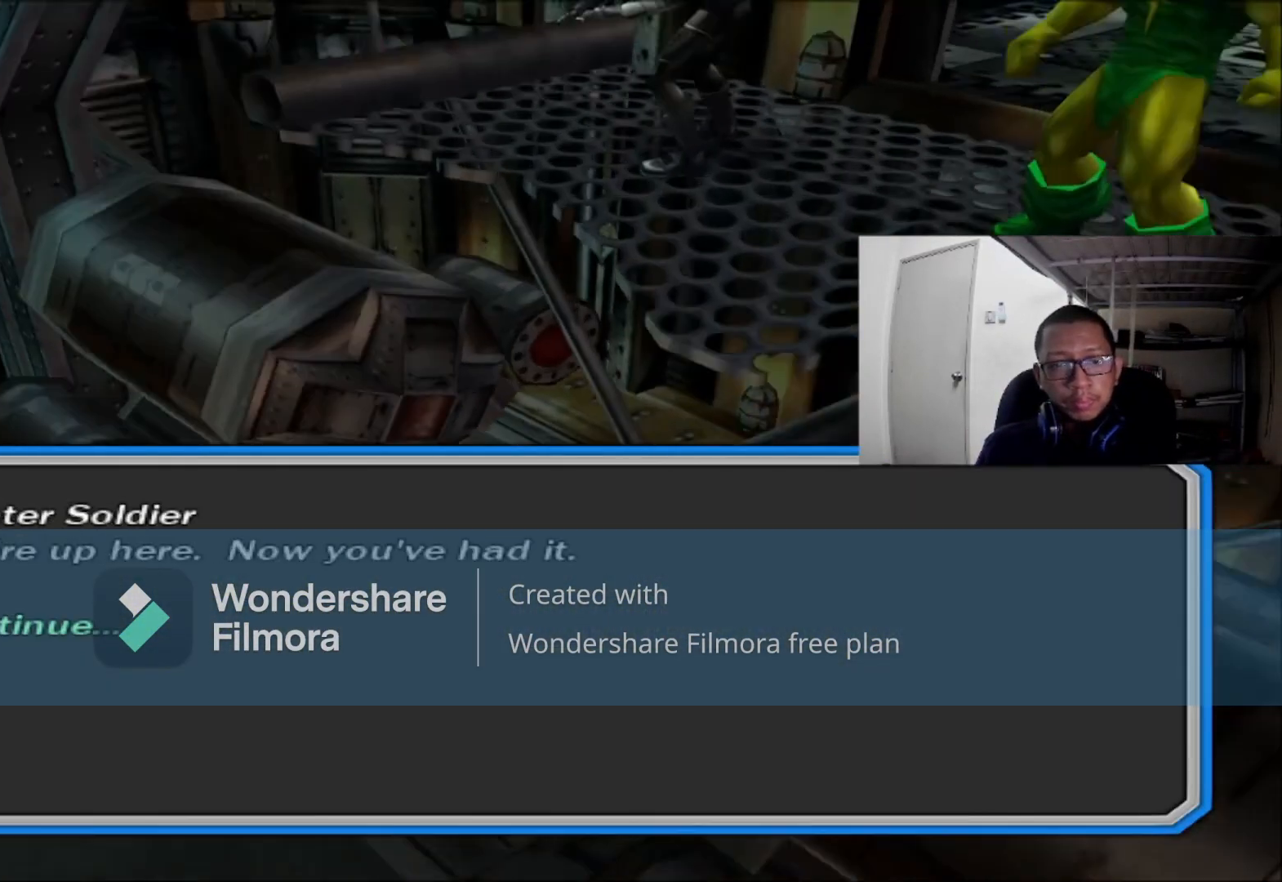
{"dt_ms": 1000, "buttons": ["A"], "left_stick": "center", "right_stick": "center"}
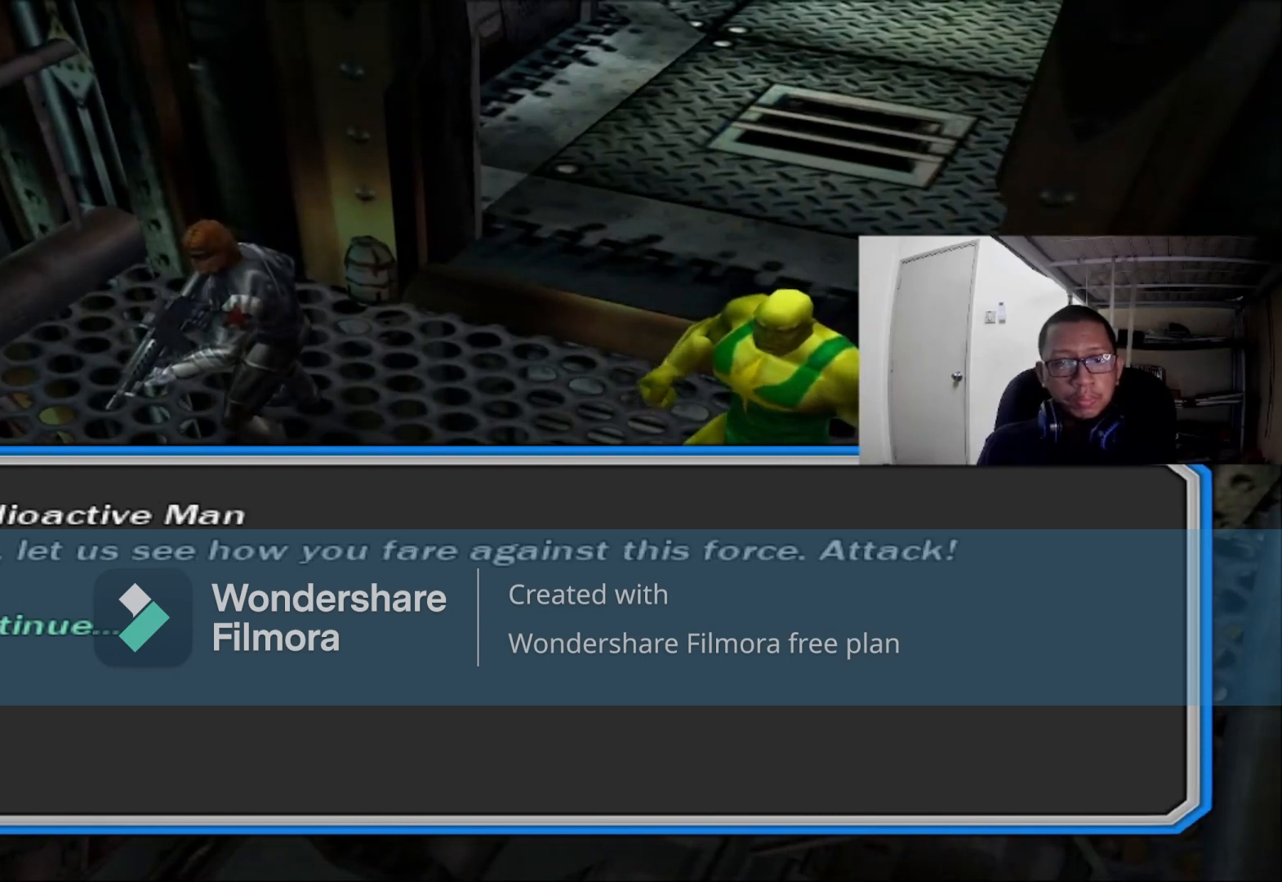
{"dt_ms": 520, "buttons": [], "left_stick": "center", "right_stick": "center", "events": [[120, "A", "up"]]}
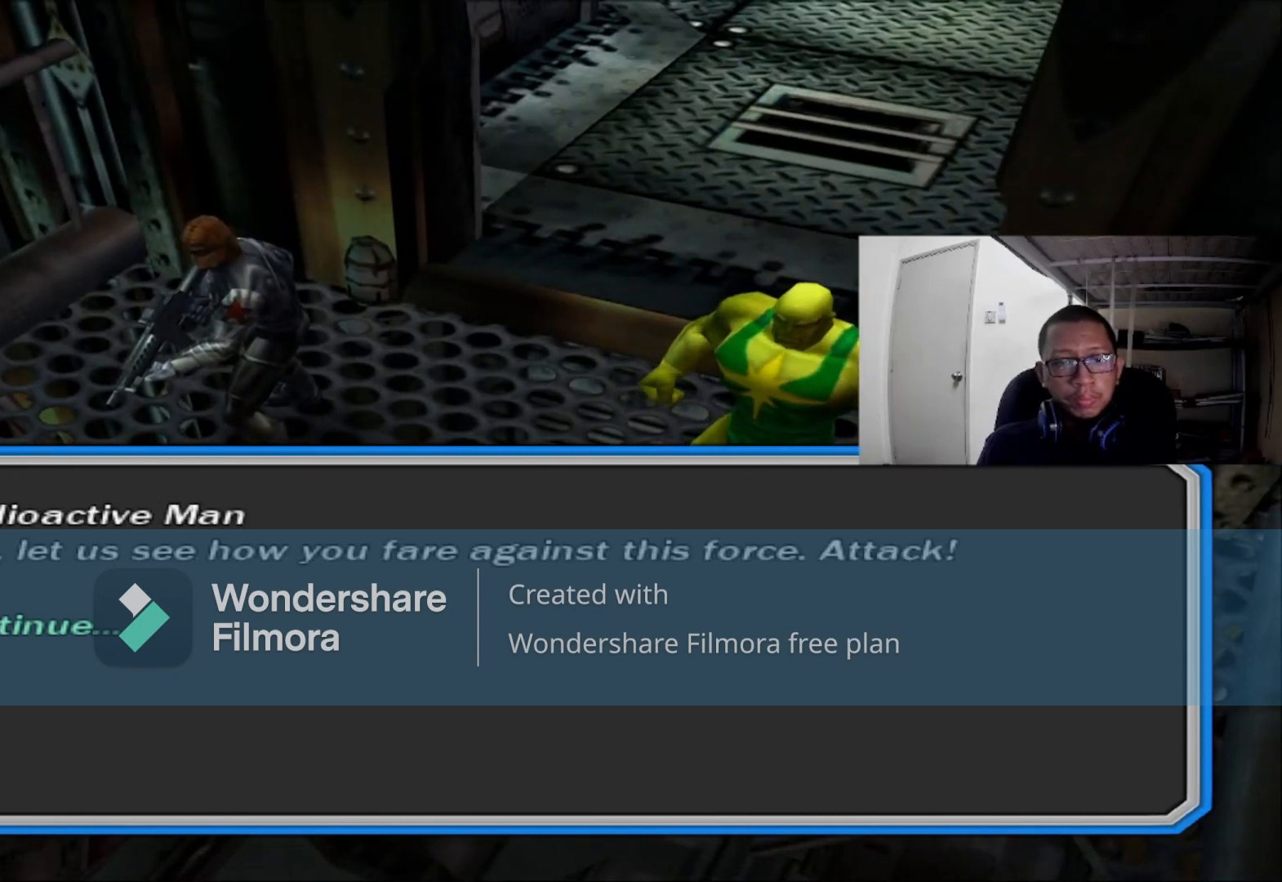
{"dt_ms": 480, "buttons": [], "left_stick": "center", "right_stick": "center", "events": [[80, "A", "down"], [200, "A", "up"]]}
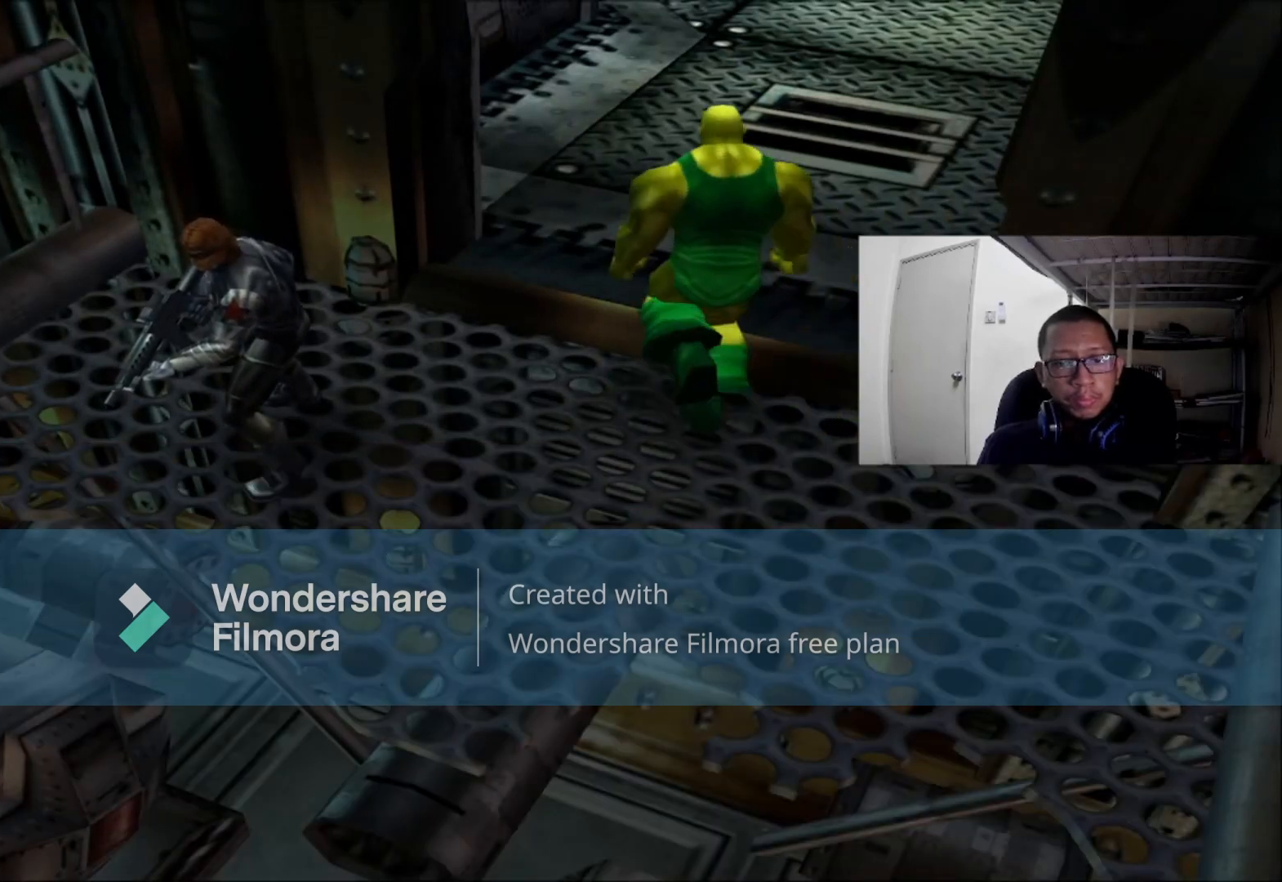
{"dt_ms": 520, "buttons": [], "left_stick": "center", "right_stick": "center", "events": []}
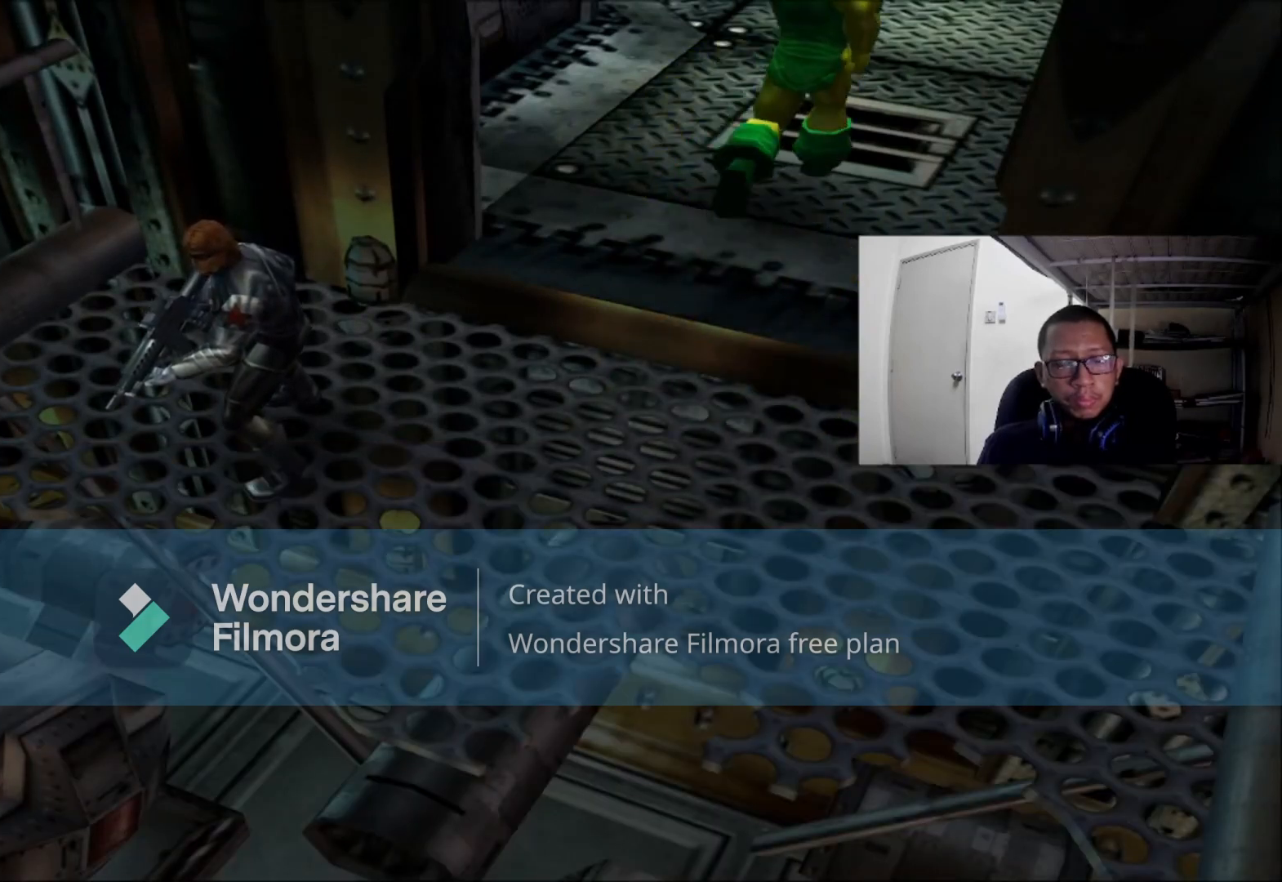
{"dt_ms": 480, "buttons": [], "left_stick": "center", "right_stick": "center", "events": []}
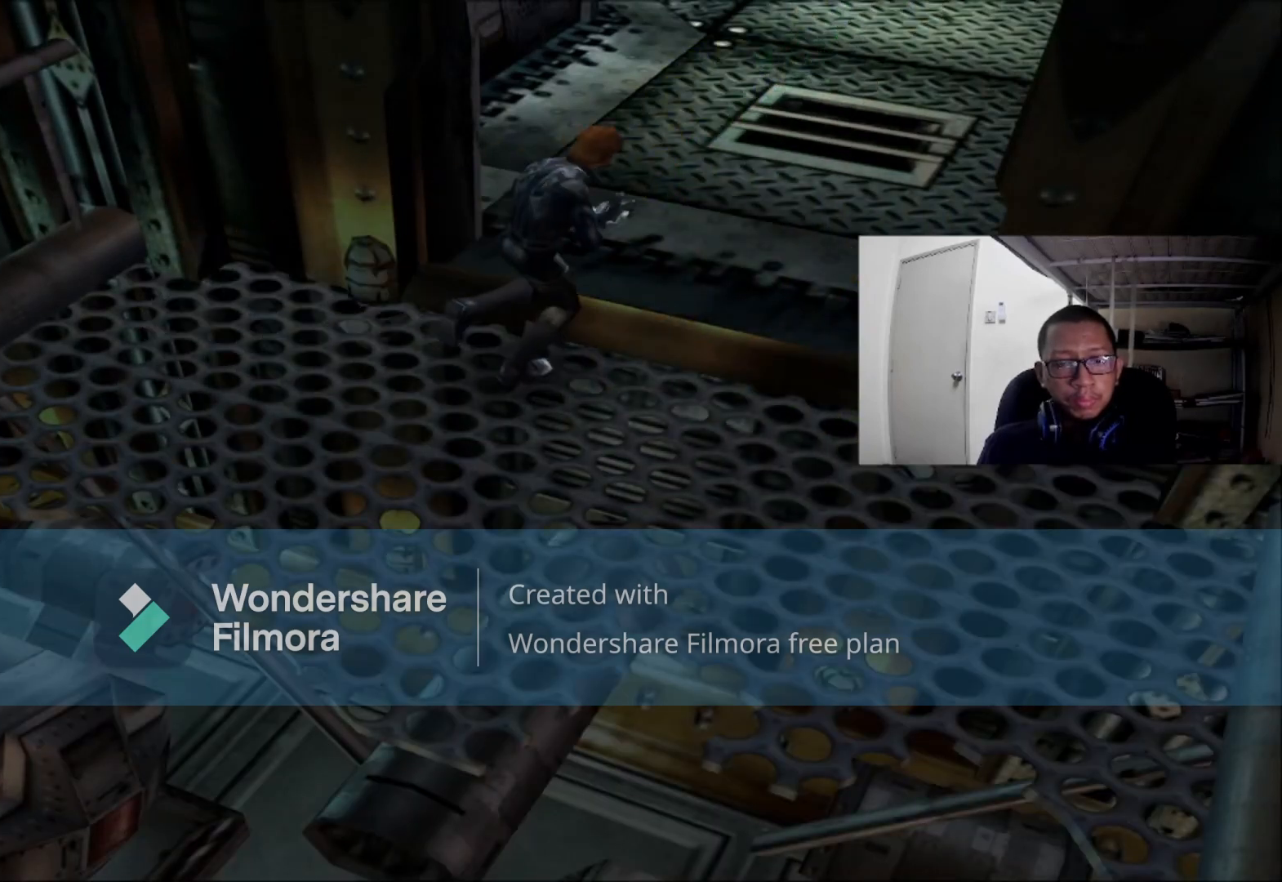
{"dt_ms": 520, "buttons": [], "left_stick": "center", "right_stick": "center", "events": []}
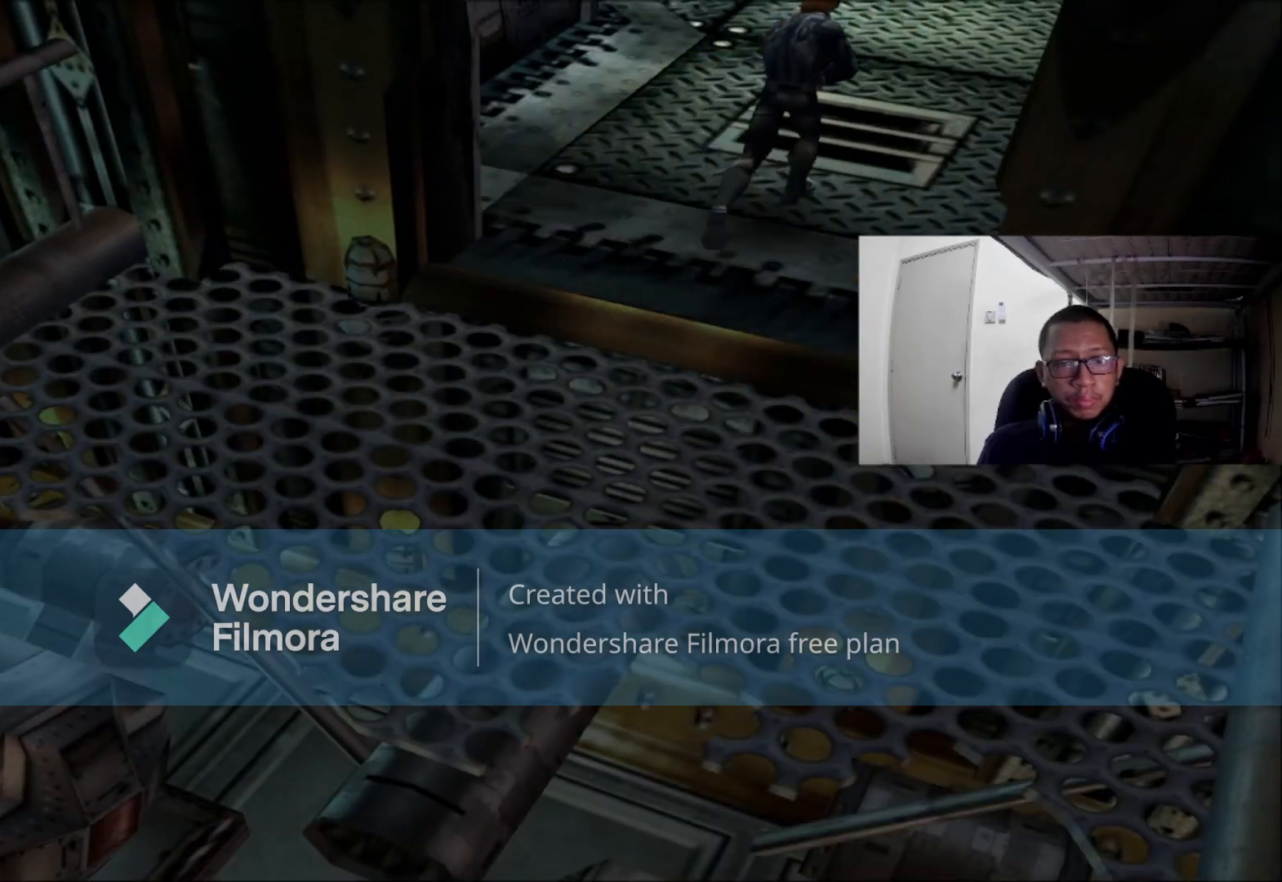
{"dt_ms": 480, "buttons": [], "left_stick": "center", "right_stick": "center", "events": []}
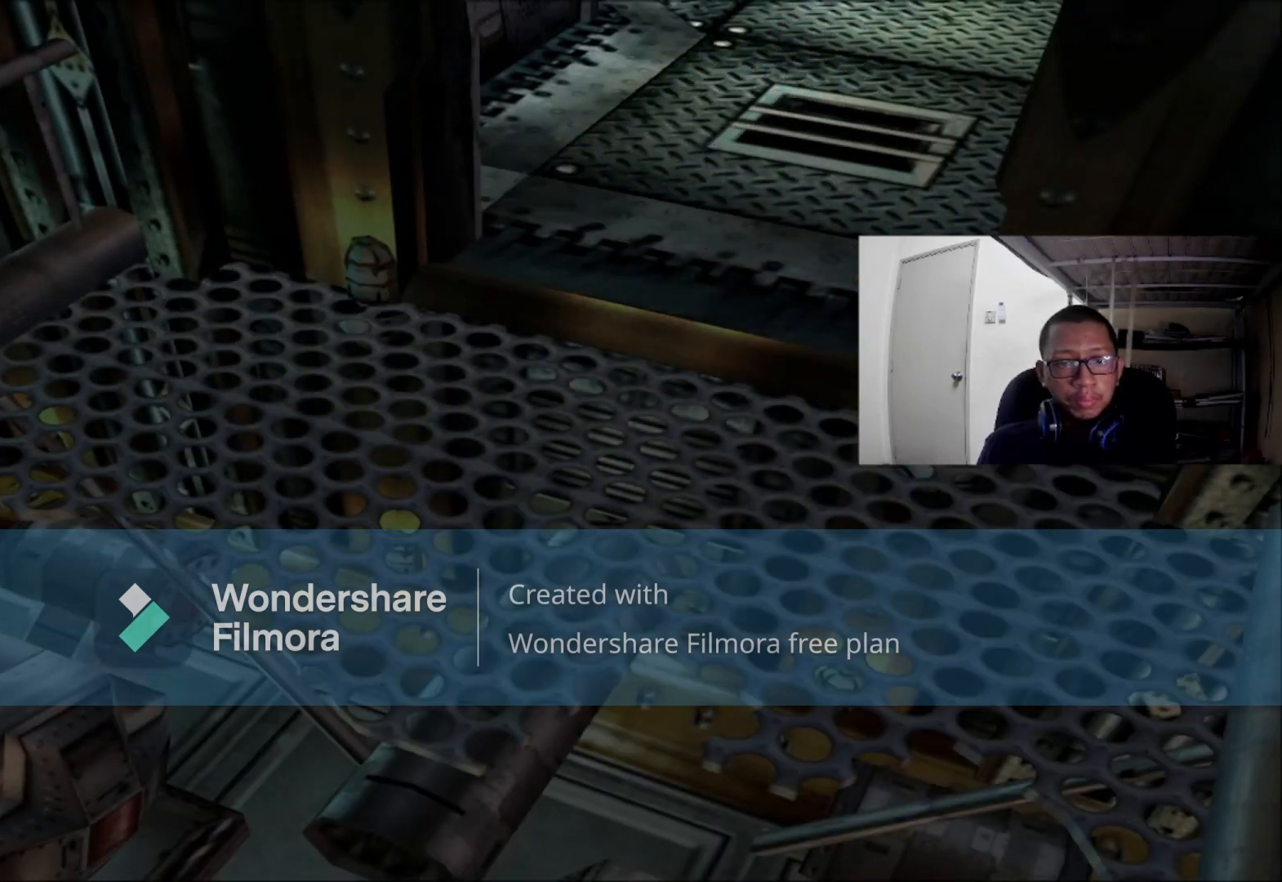
{"dt_ms": 520, "buttons": [], "left_stick": "center", "right_stick": "center", "events": []}
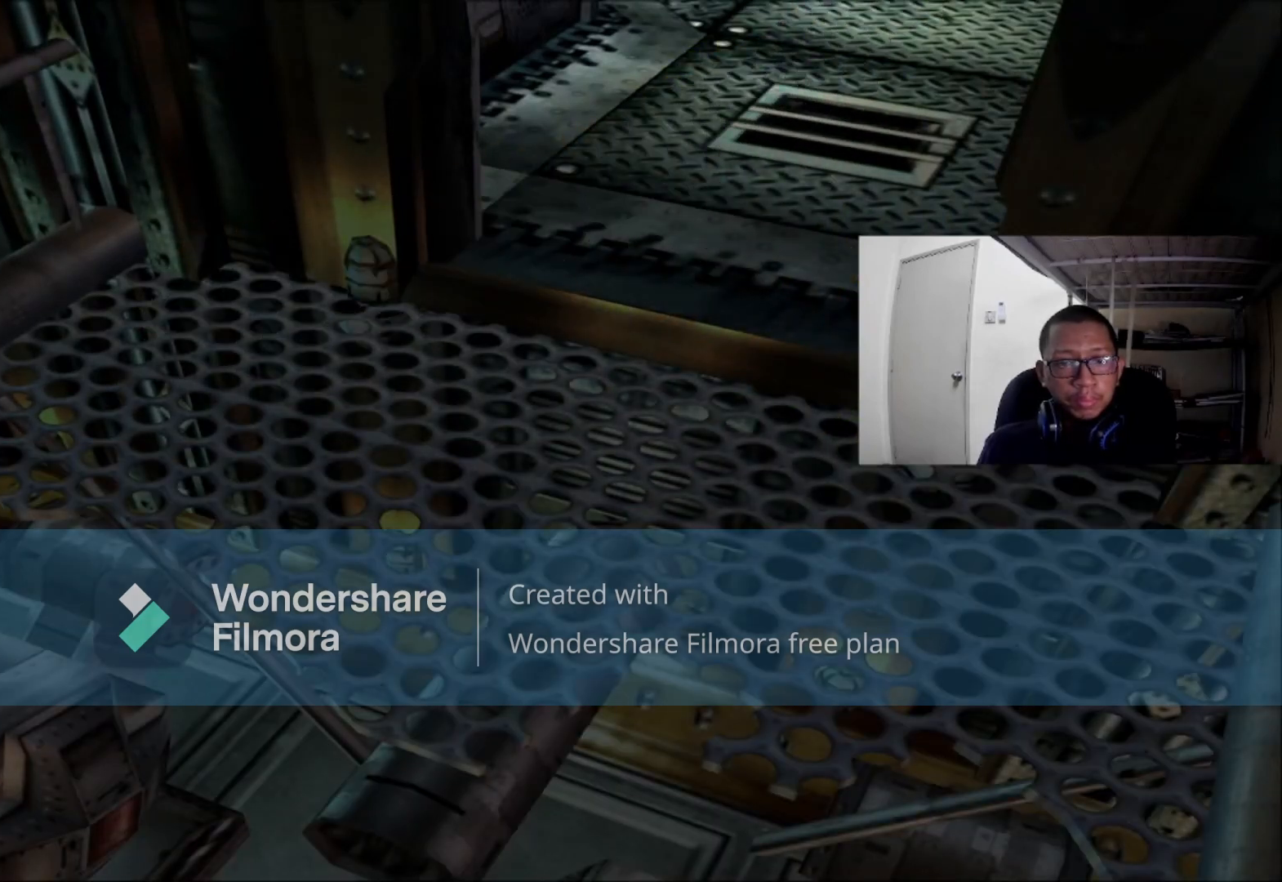
{"dt_ms": 480, "buttons": [], "left_stick": "up-right", "right_stick": "center", "events": [[360, "left_stick", "up-right"]]}
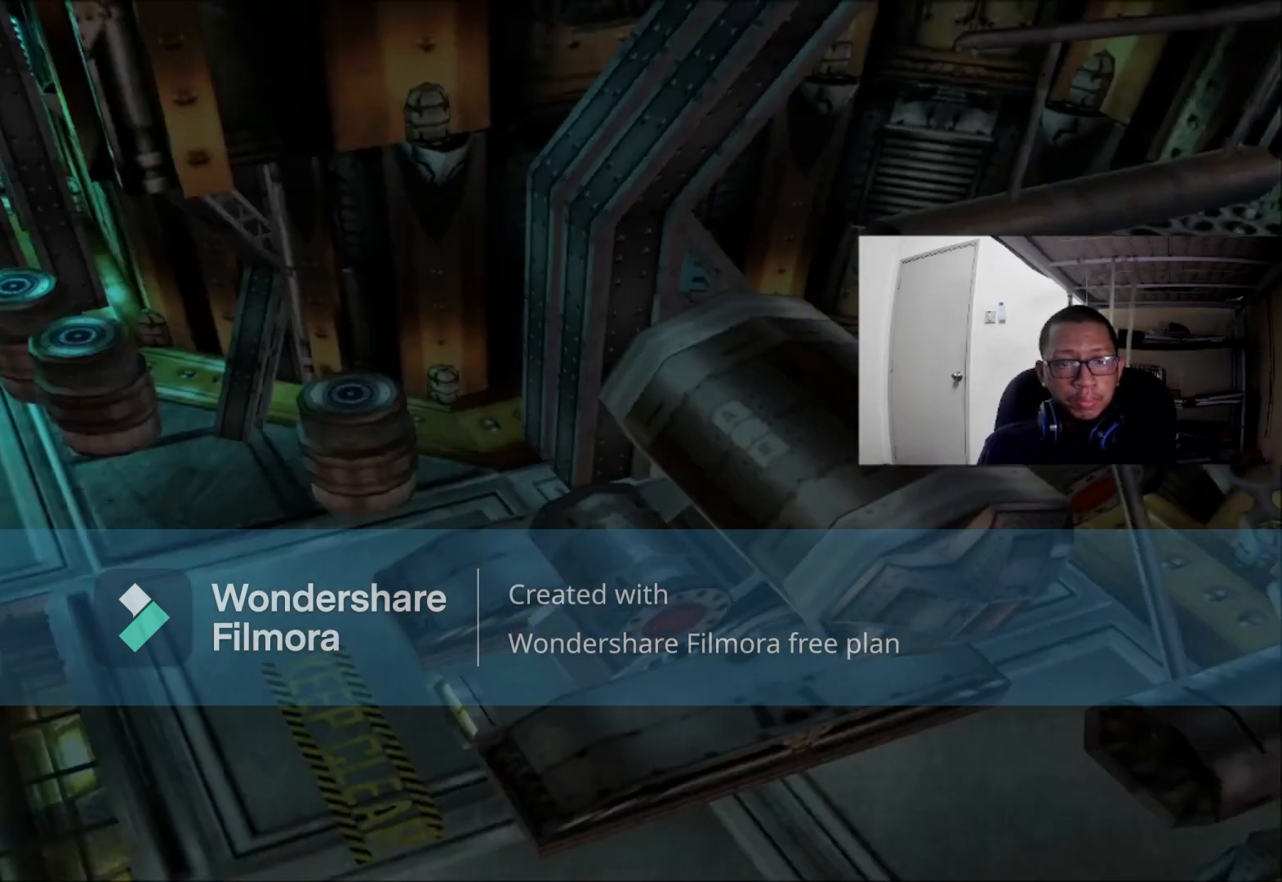
{"dt_ms": 520, "buttons": [], "left_stick": "right", "right_stick": "center", "events": [[160, "left_stick", "right"]]}
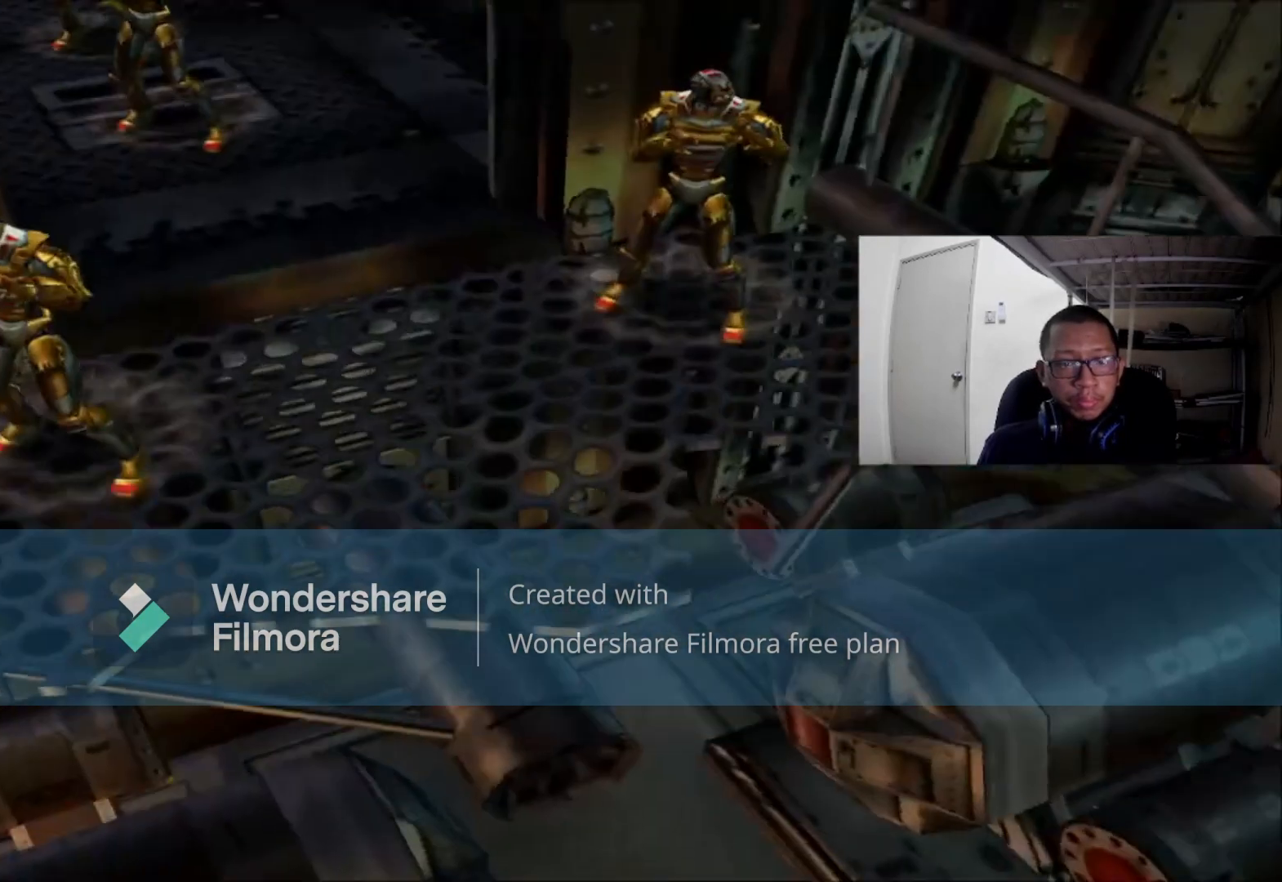
{"dt_ms": 480, "buttons": [], "left_stick": "center", "right_stick": "center", "events": [[400, "left_stick", "center"]]}
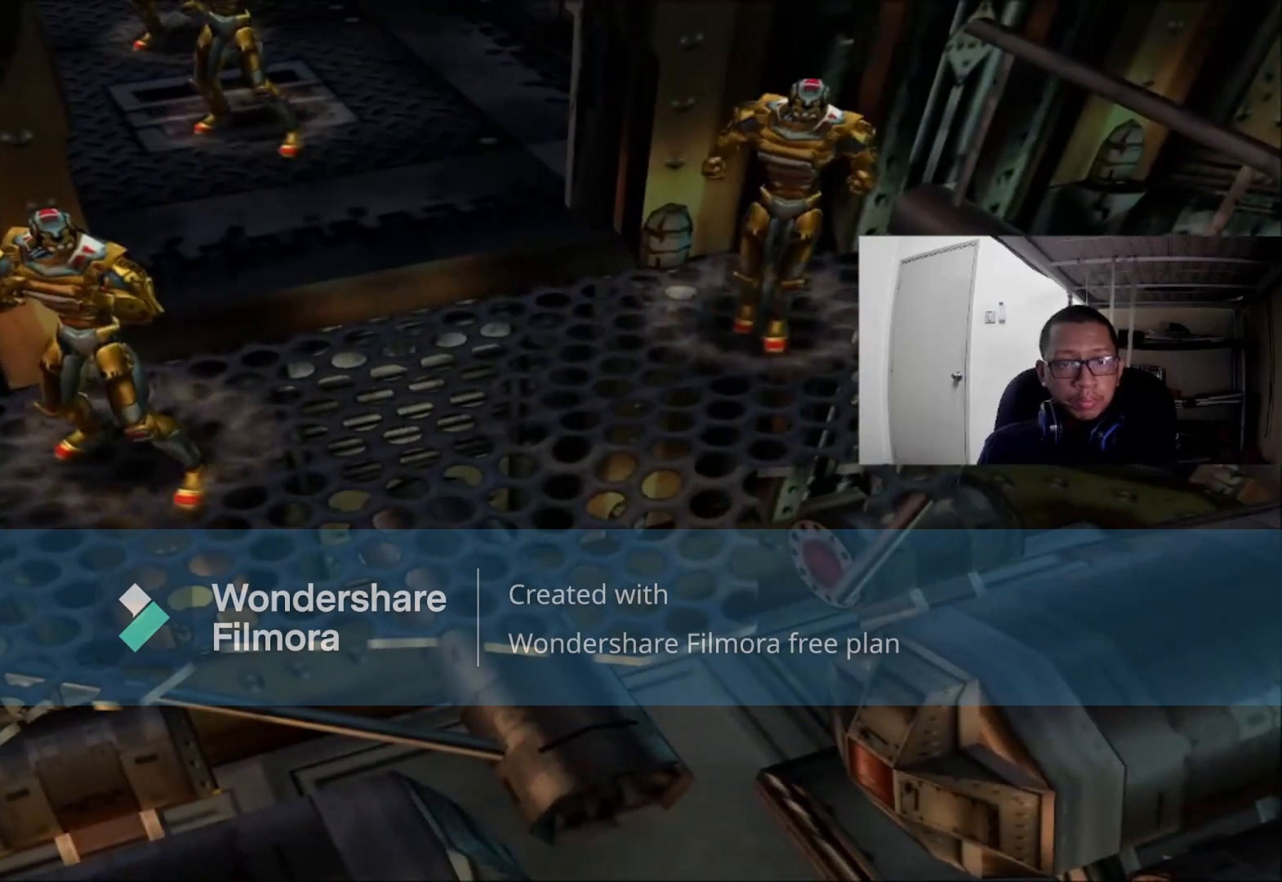
{"dt_ms": 520, "buttons": [], "left_stick": "center", "right_stick": "center", "events": []}
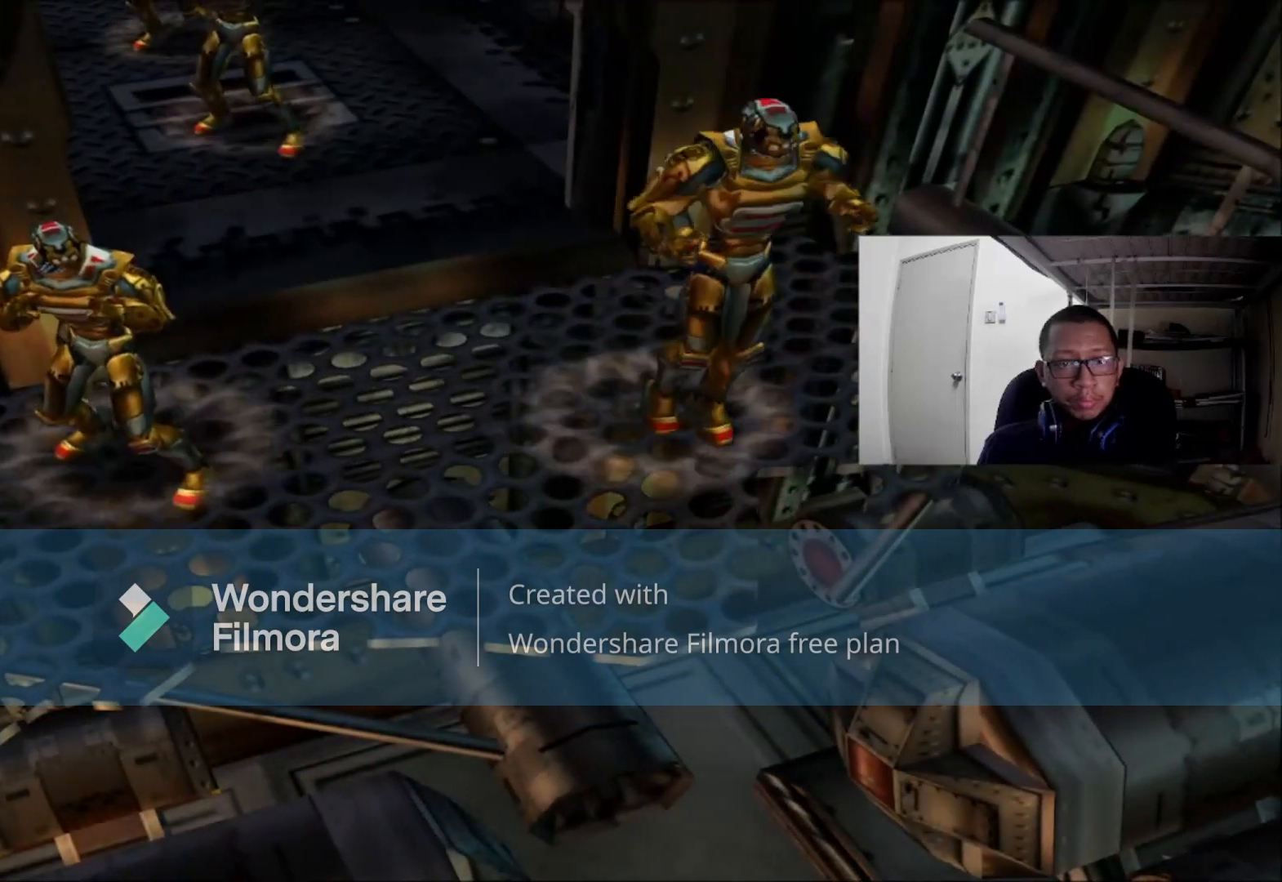
{"dt_ms": 480, "buttons": [], "left_stick": "center", "right_stick": "center", "events": []}
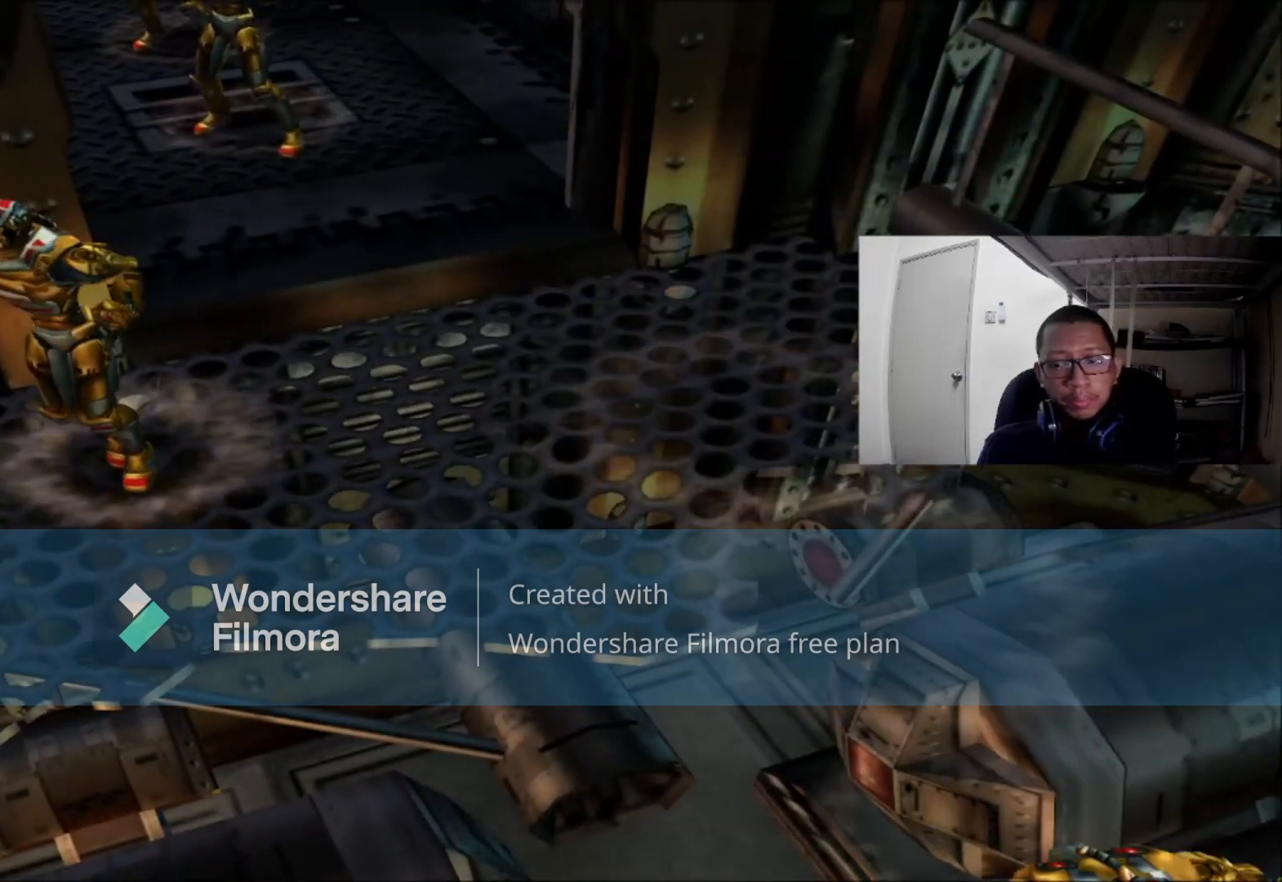
{"dt_ms": 520, "buttons": [], "left_stick": "center", "right_stick": "center", "events": []}
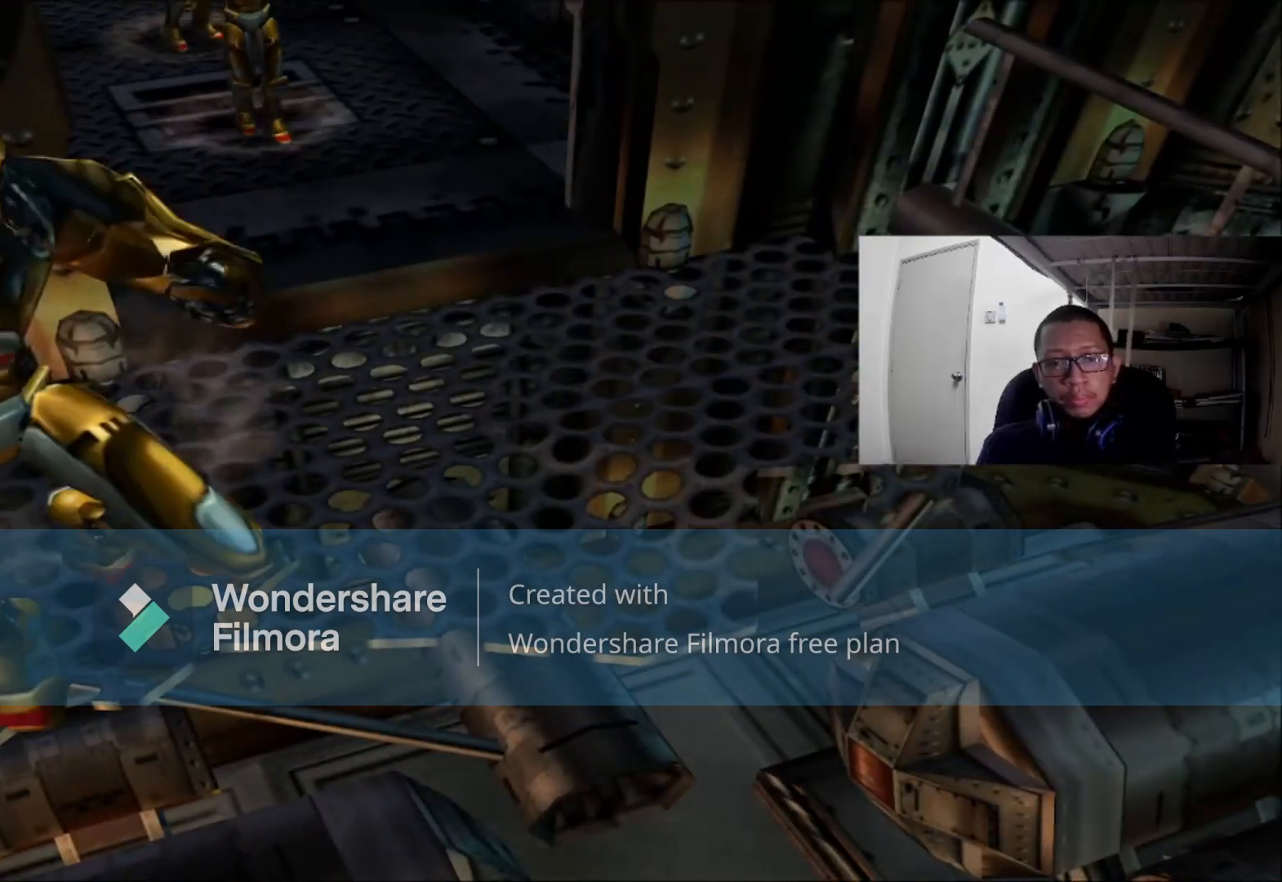
{"dt_ms": 480, "buttons": [], "left_stick": "center", "right_stick": "center", "events": []}
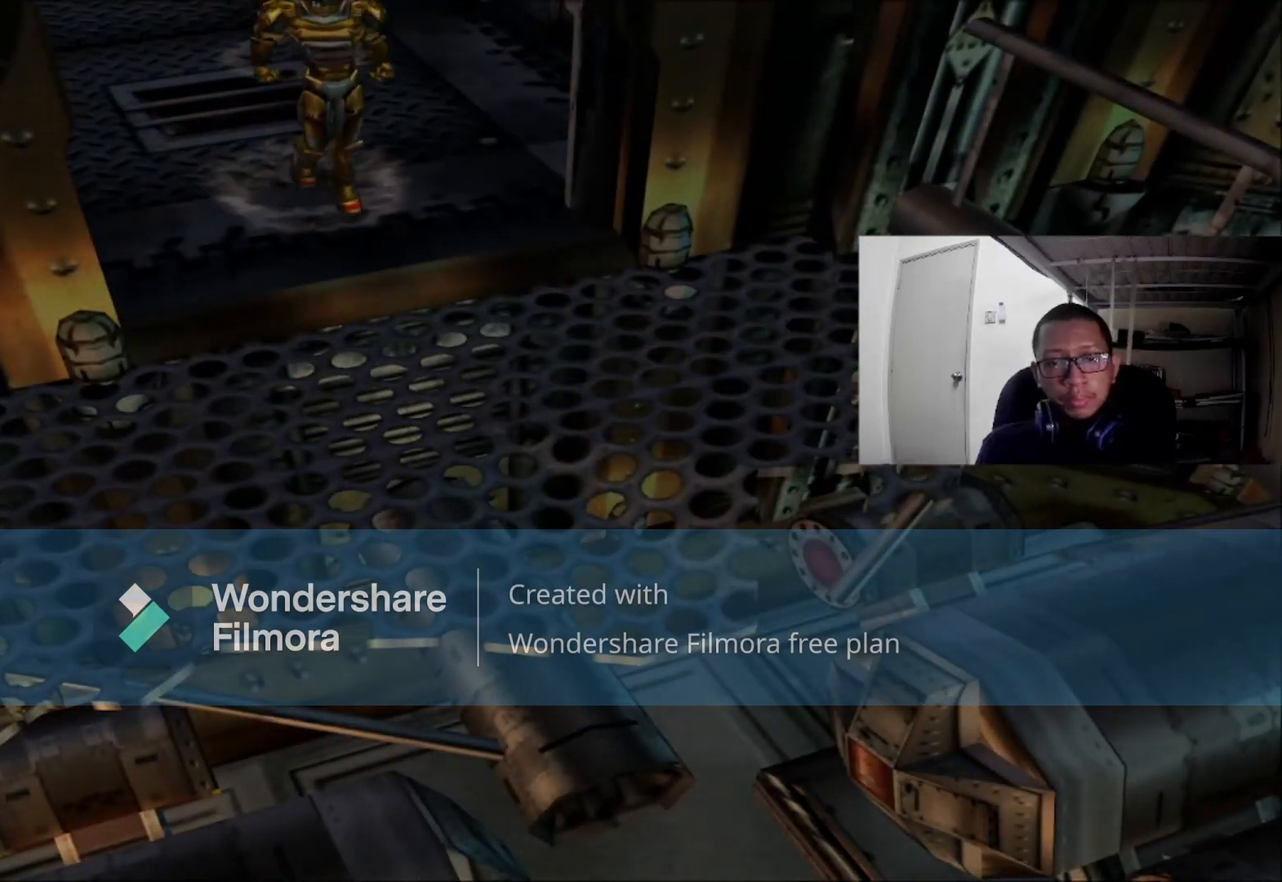
{"dt_ms": 520, "buttons": [], "left_stick": "right", "right_stick": "center", "events": [[240, "left_stick", "right"]]}
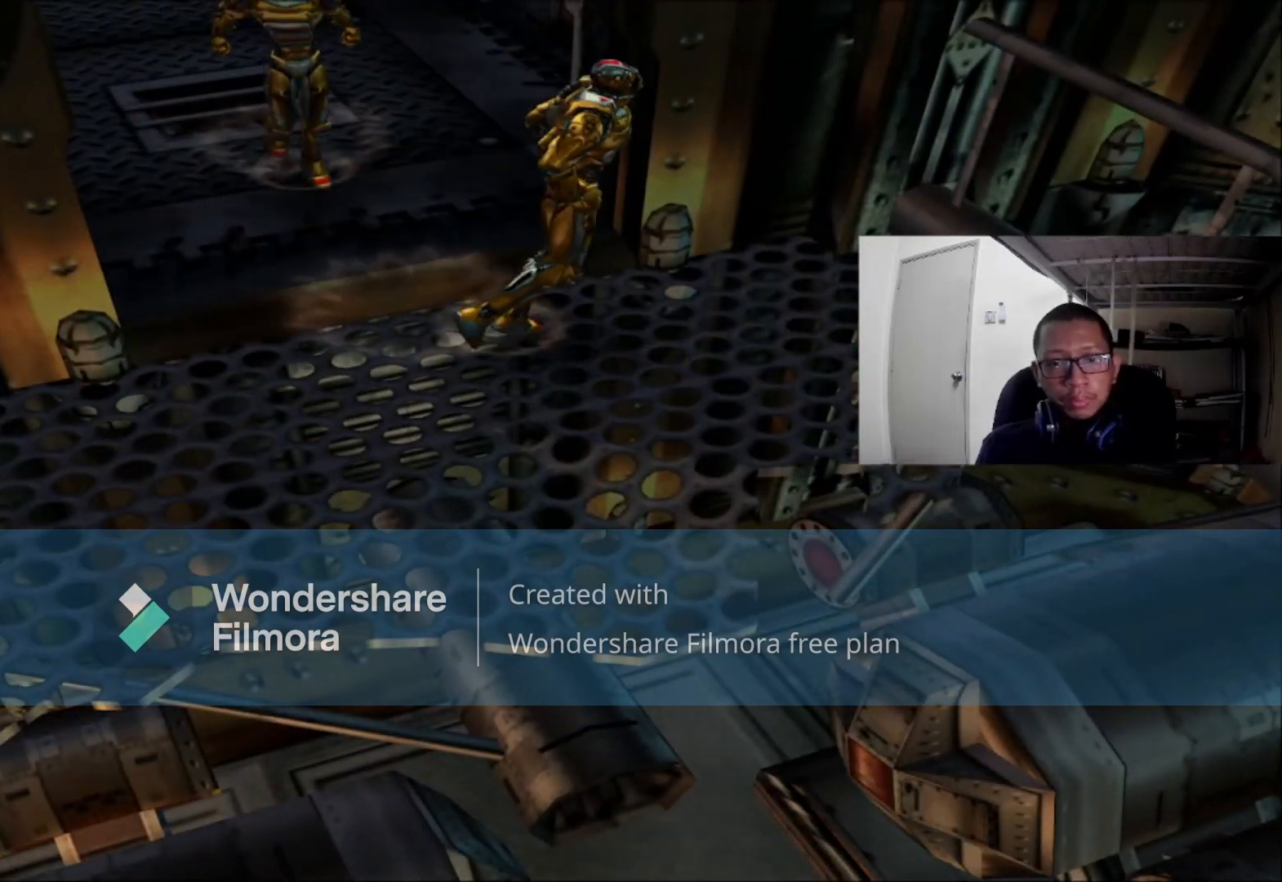
{"dt_ms": 480, "buttons": [], "left_stick": "right", "right_stick": "center"}
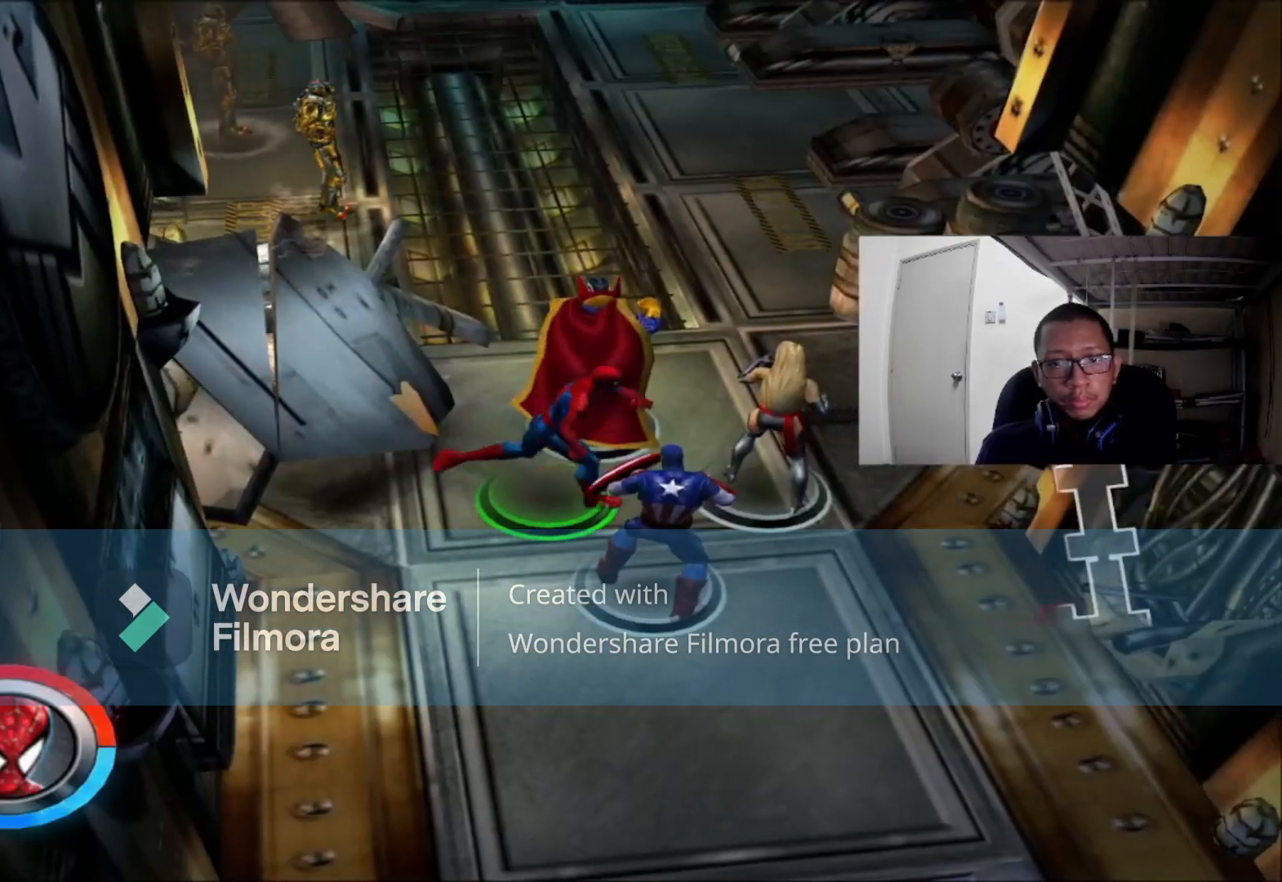
{"dt_ms": 520, "buttons": [], "left_stick": "up-right", "right_stick": "center", "events": [[200, "left_stick", "up-right"]]}
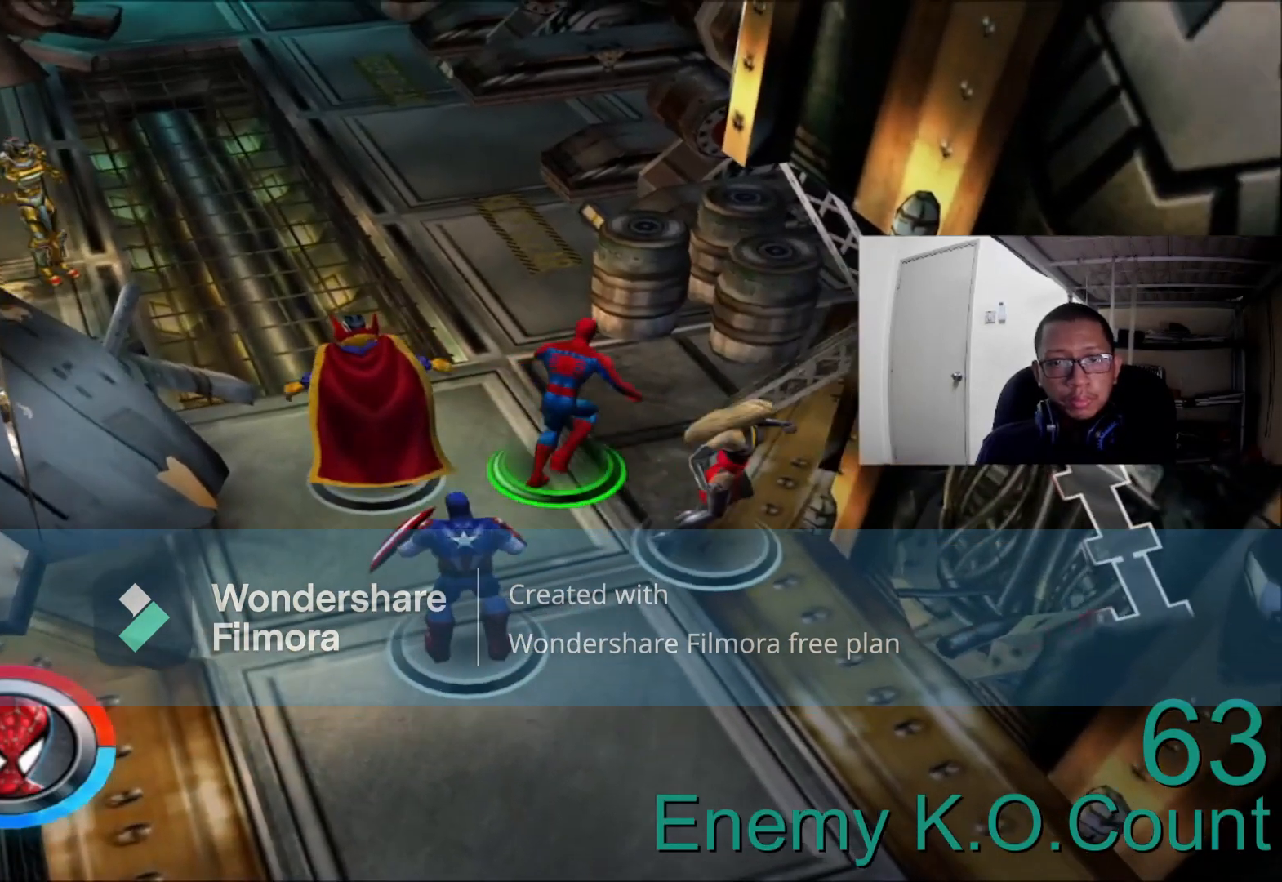
{"dt_ms": 480, "buttons": [], "left_stick": "up-left", "right_stick": "center", "events": [[320, "X", "down"], [440, "left_stick", "up-left"], [480, "X", "up"]]}